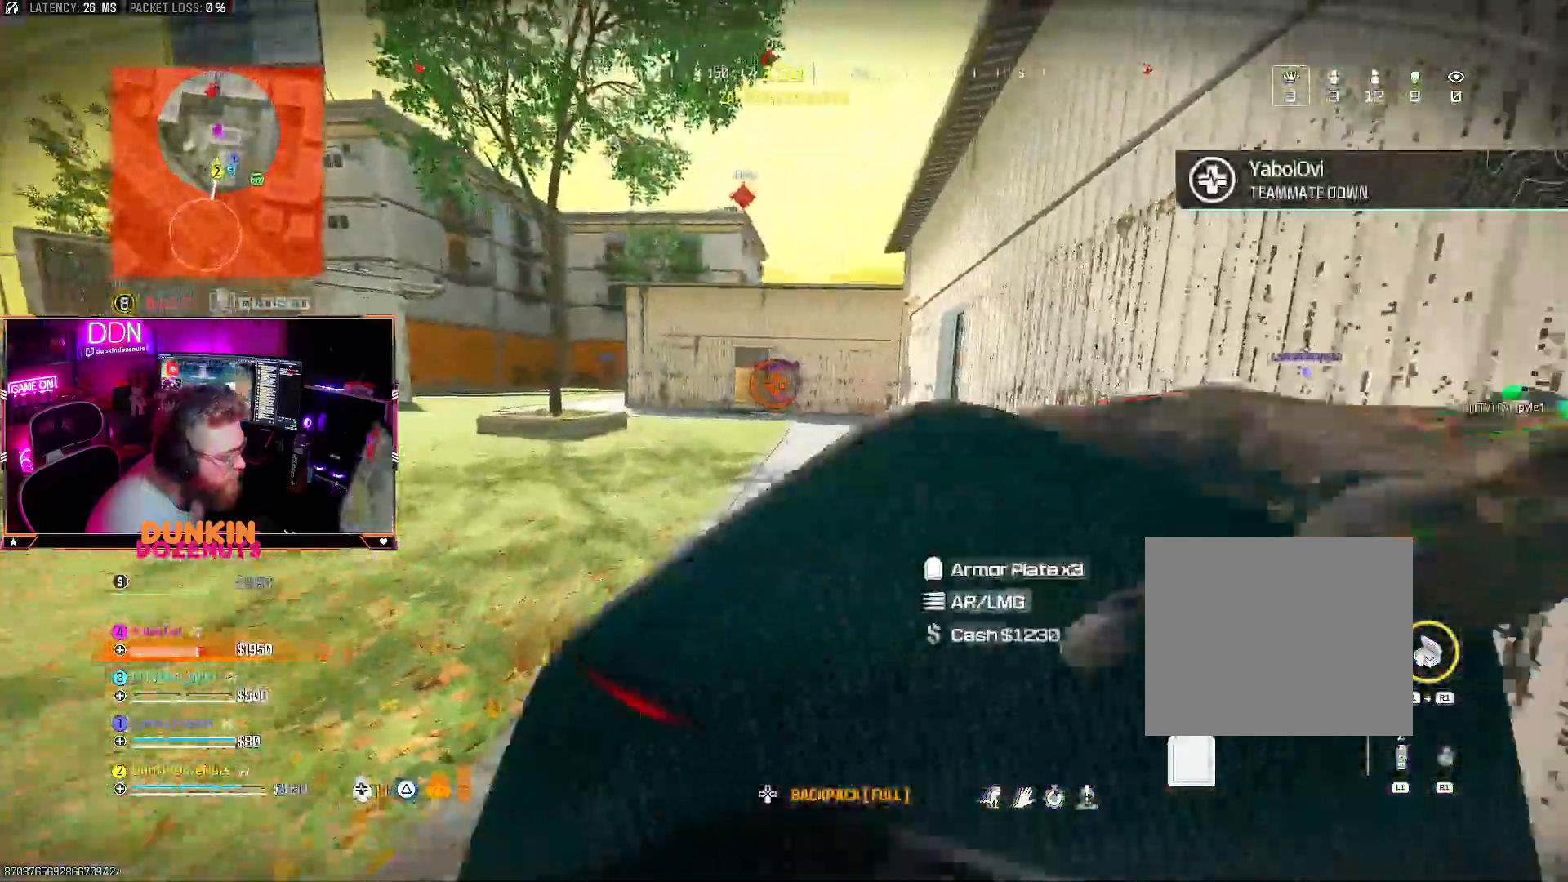
Gameplay with a controller (PlayStation layout); each line is a JSON object with the inputs held at the frame after it (dt_ms = milliseconds from this image to that frame). "events" lists button and stick changes between this image and that frame as [ms after this image, input, new state], when the widget could be followed in between.
{"dt_ms": 500, "buttons": ["L3"], "left_stick": "up", "right_stick": "center", "events": [[17, "L3", "up"], [200, "CIRCLE", "up"], [200, "CROSS", "down"], [233, "L3", "down"], [300, "CROSS", "up"], [317, "L3", "up"], [433, "L3", "down"]]}
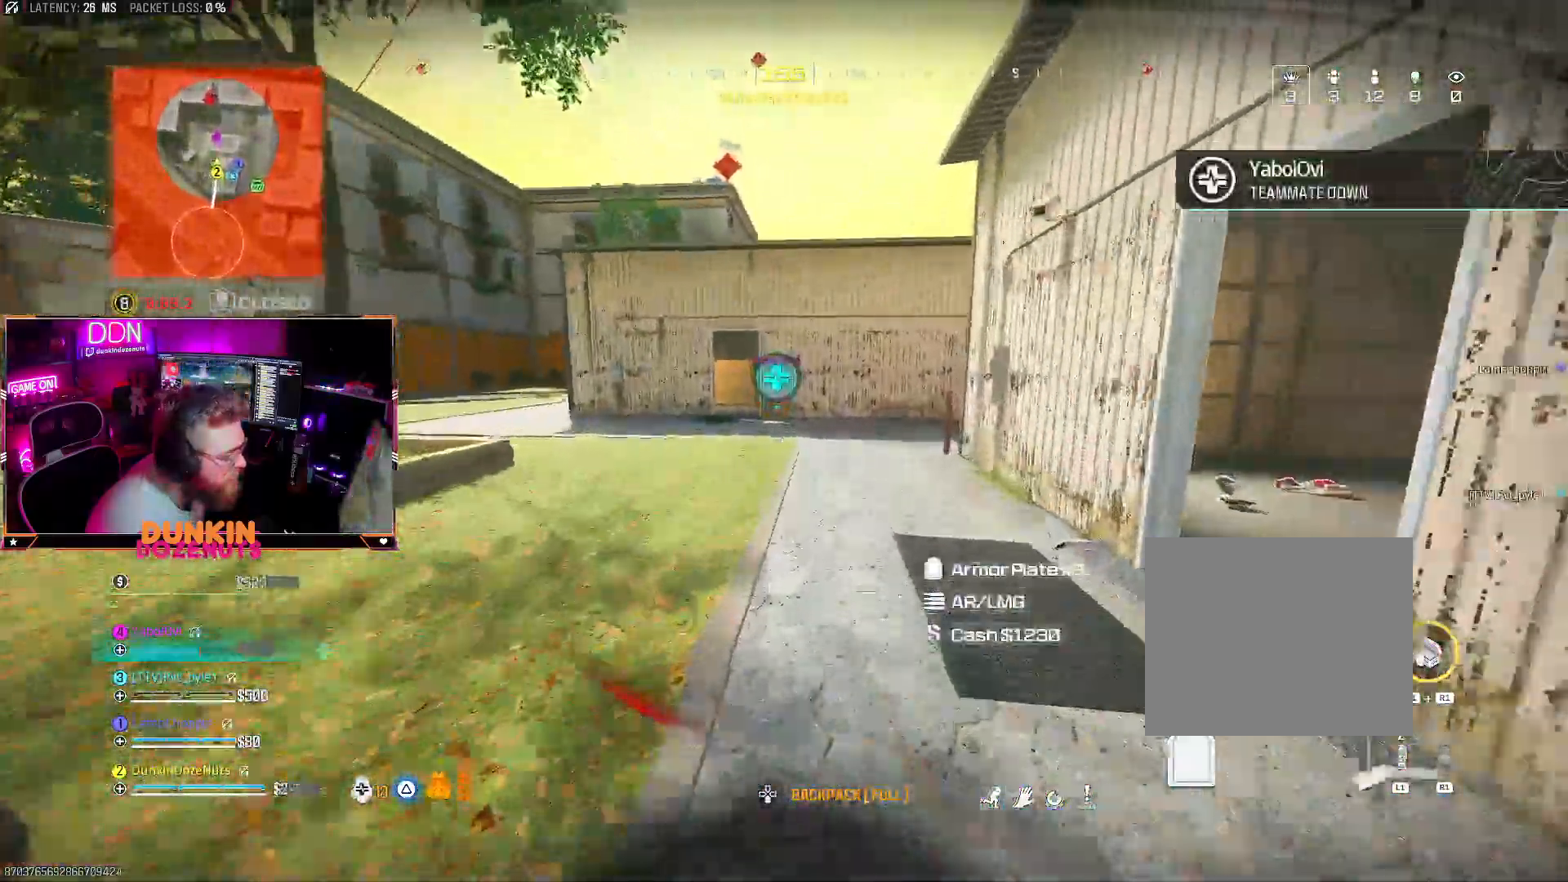
{"dt_ms": 500, "buttons": ["CIRCLE", "L3"], "left_stick": "up", "right_stick": "center", "events": [[17, "L3", "up"], [133, "L3", "down"], [217, "L3", "up"], [233, "CIRCLE", "down"], [317, "L3", "down"]]}
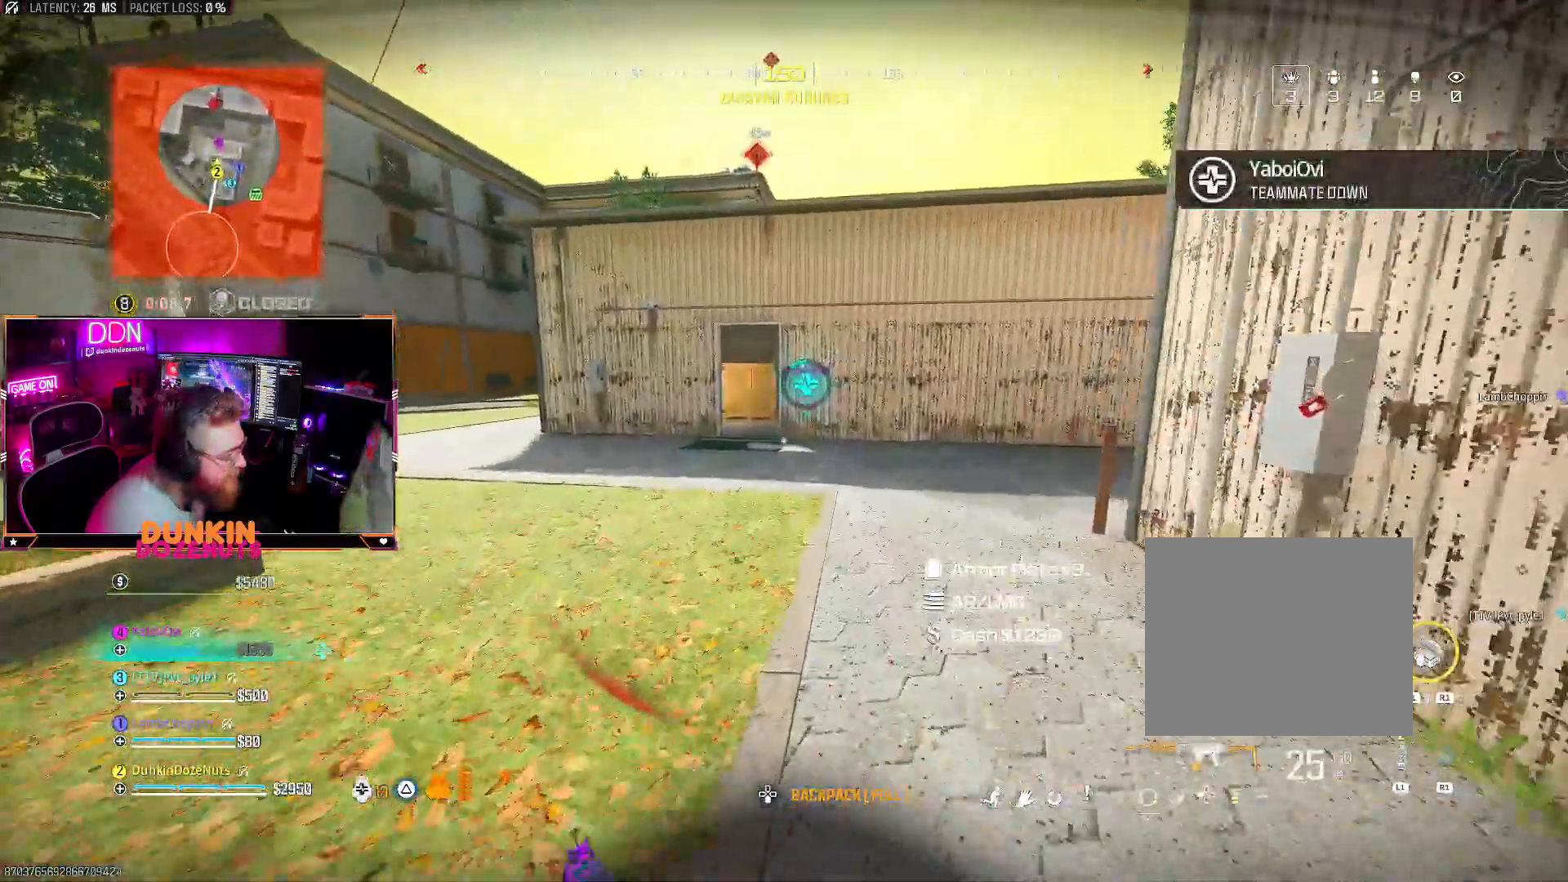
{"dt_ms": 500, "buttons": ["L3"], "left_stick": "up", "right_stick": "center", "events": [[17, "L3", "up"], [217, "CIRCLE", "up"], [233, "CROSS", "down"], [233, "L3", "down"], [300, "CROSS", "up"], [350, "L3", "up"], [417, "L3", "down"]]}
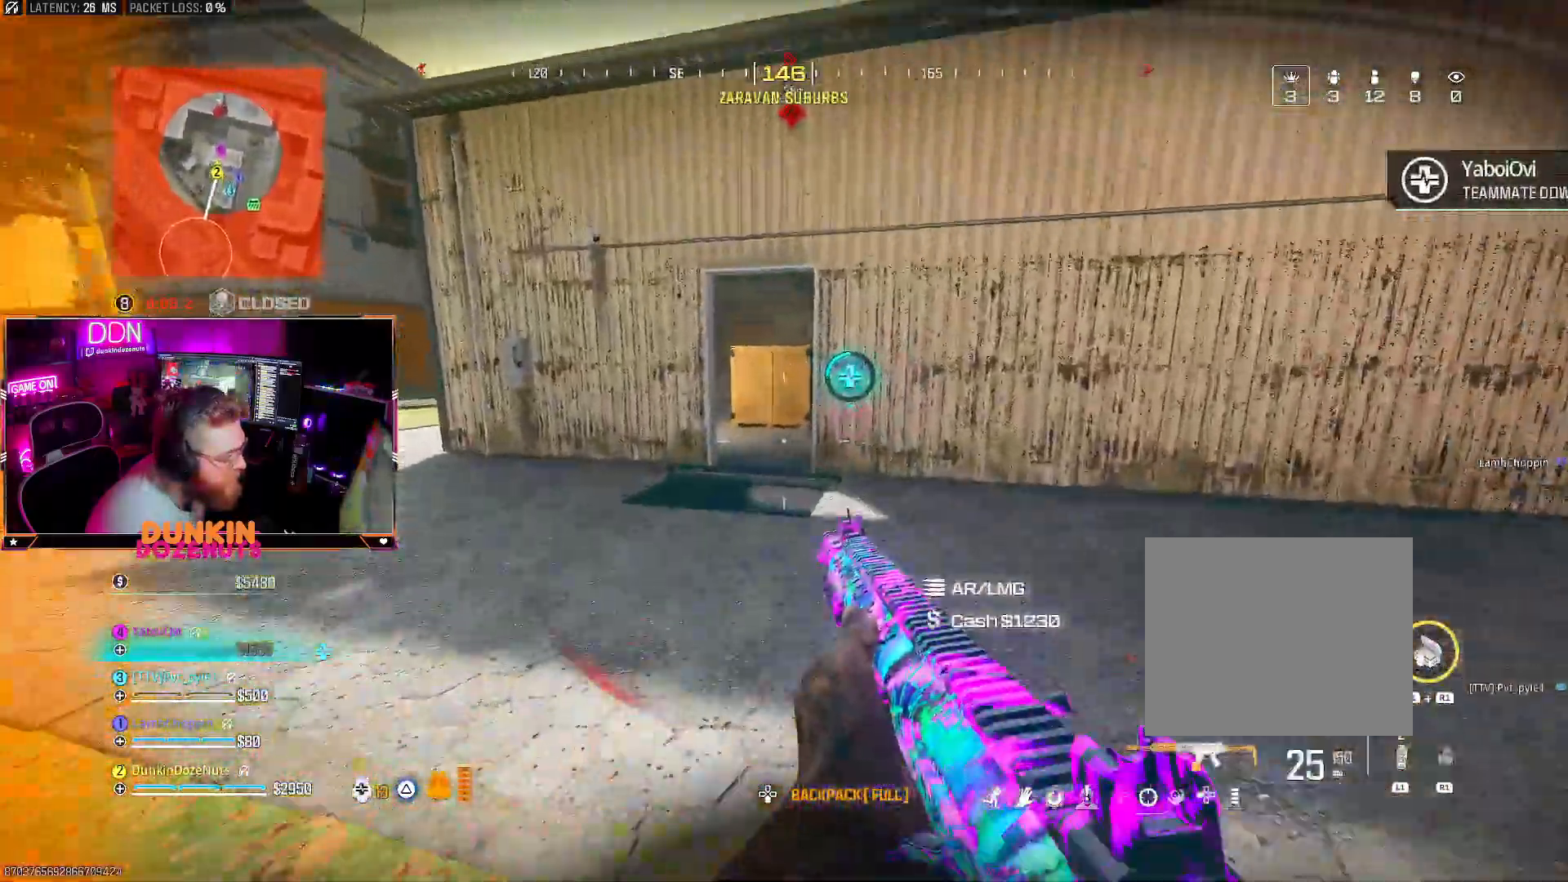
{"dt_ms": 500, "buttons": ["L1"], "left_stick": "up", "right_stick": "down", "events": [[50, "L3", "up"], [133, "L3", "down"], [200, "L1", "down"], [283, "right_stick", "down"], [317, "L3", "up"], [350, "L1", "up"], [433, "L1", "down"]]}
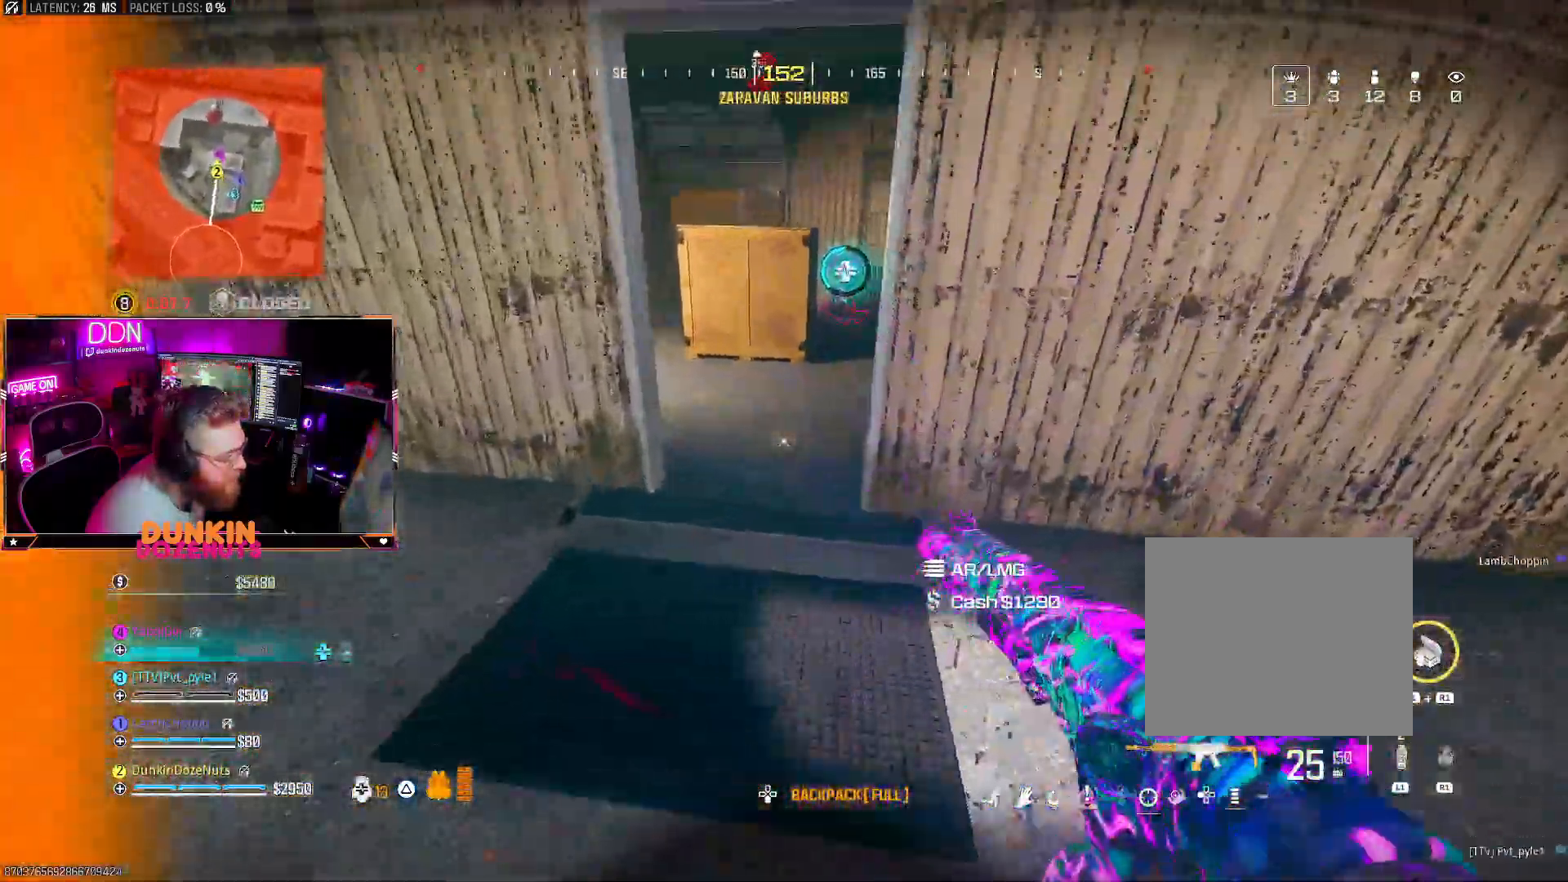
{"dt_ms": 500, "buttons": [], "left_stick": "up", "right_stick": "center", "events": [[33, "L1", "up"], [200, "right_stick", "center"], [333, "L1", "down"], [433, "L1", "up"]]}
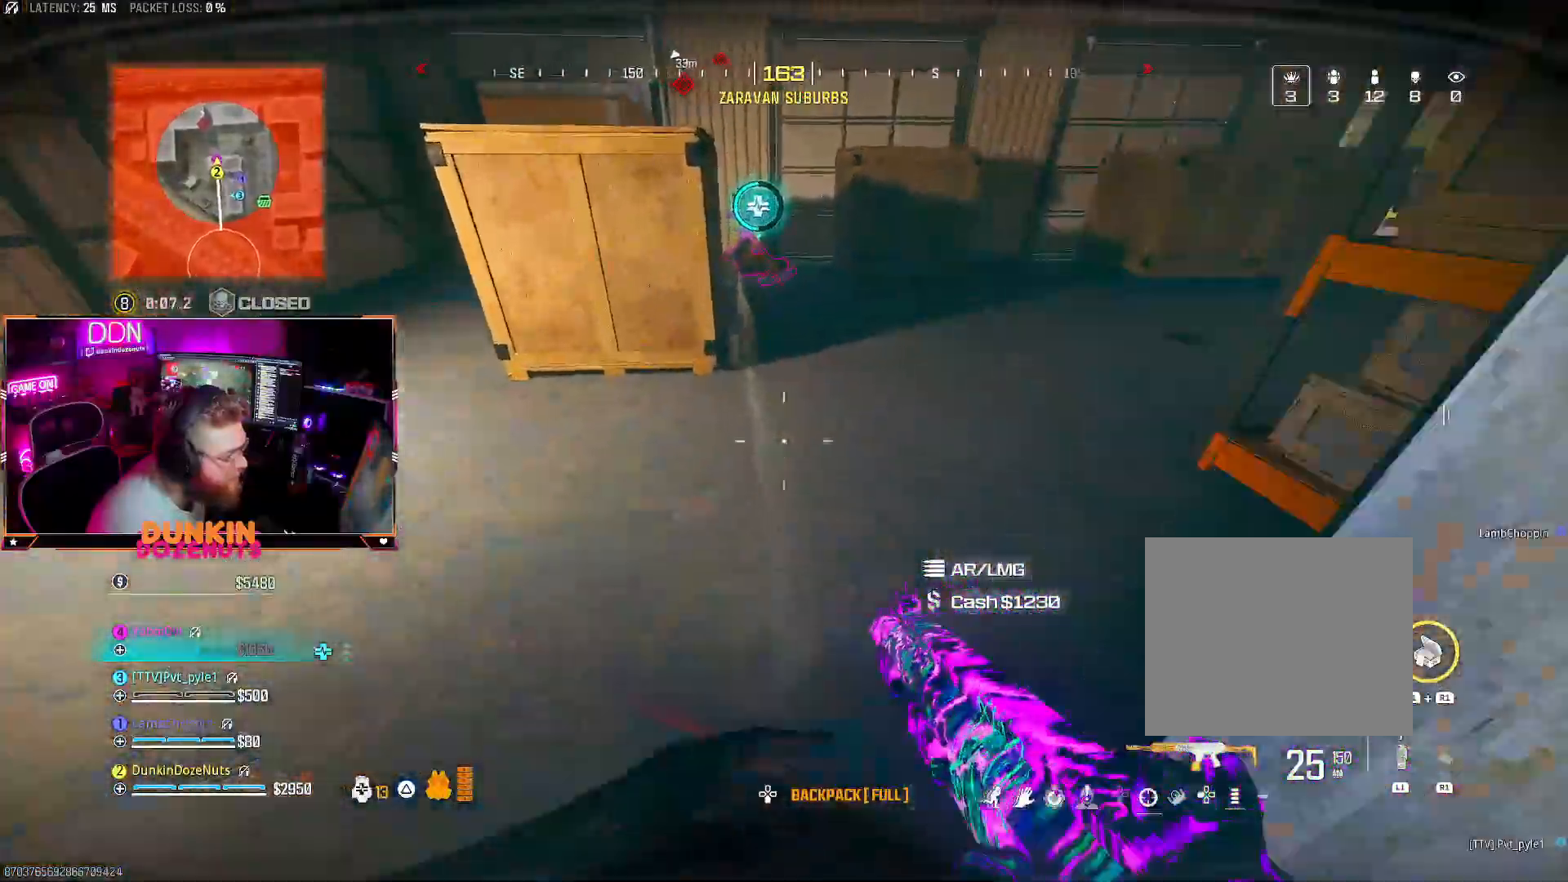
{"dt_ms": 500, "buttons": [], "left_stick": "down-left", "right_stick": "up", "events": [[17, "L1", "down"], [50, "right_stick", "down"], [150, "L1", "up"], [217, "L1", "down"], [333, "L1", "up"], [367, "right_stick", "center"], [483, "right_stick", "up"], [500, "left_stick", "down-left"]]}
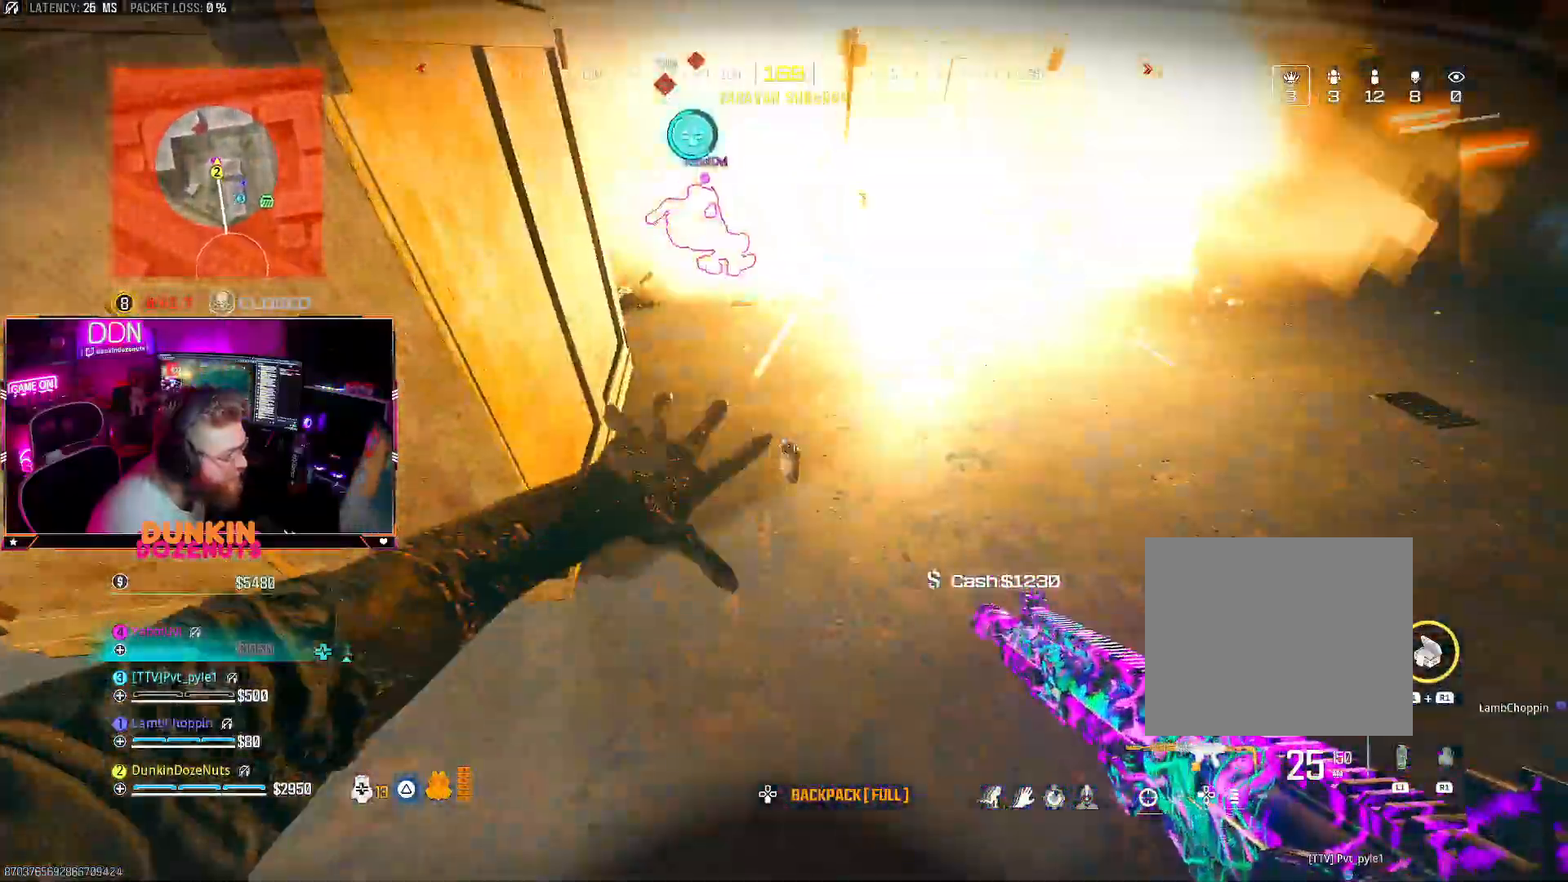
{"dt_ms": 500, "buttons": ["TRIANGLE", "R1"], "left_stick": "up-right", "right_stick": "right", "events": [[100, "right_stick", "up-left"], [267, "left_stick", "up-left"], [300, "right_stick", "center"], [417, "left_stick", "up-right"], [483, "TRIANGLE", "down"], [483, "right_stick", "right"], [500, "R1", "down"]]}
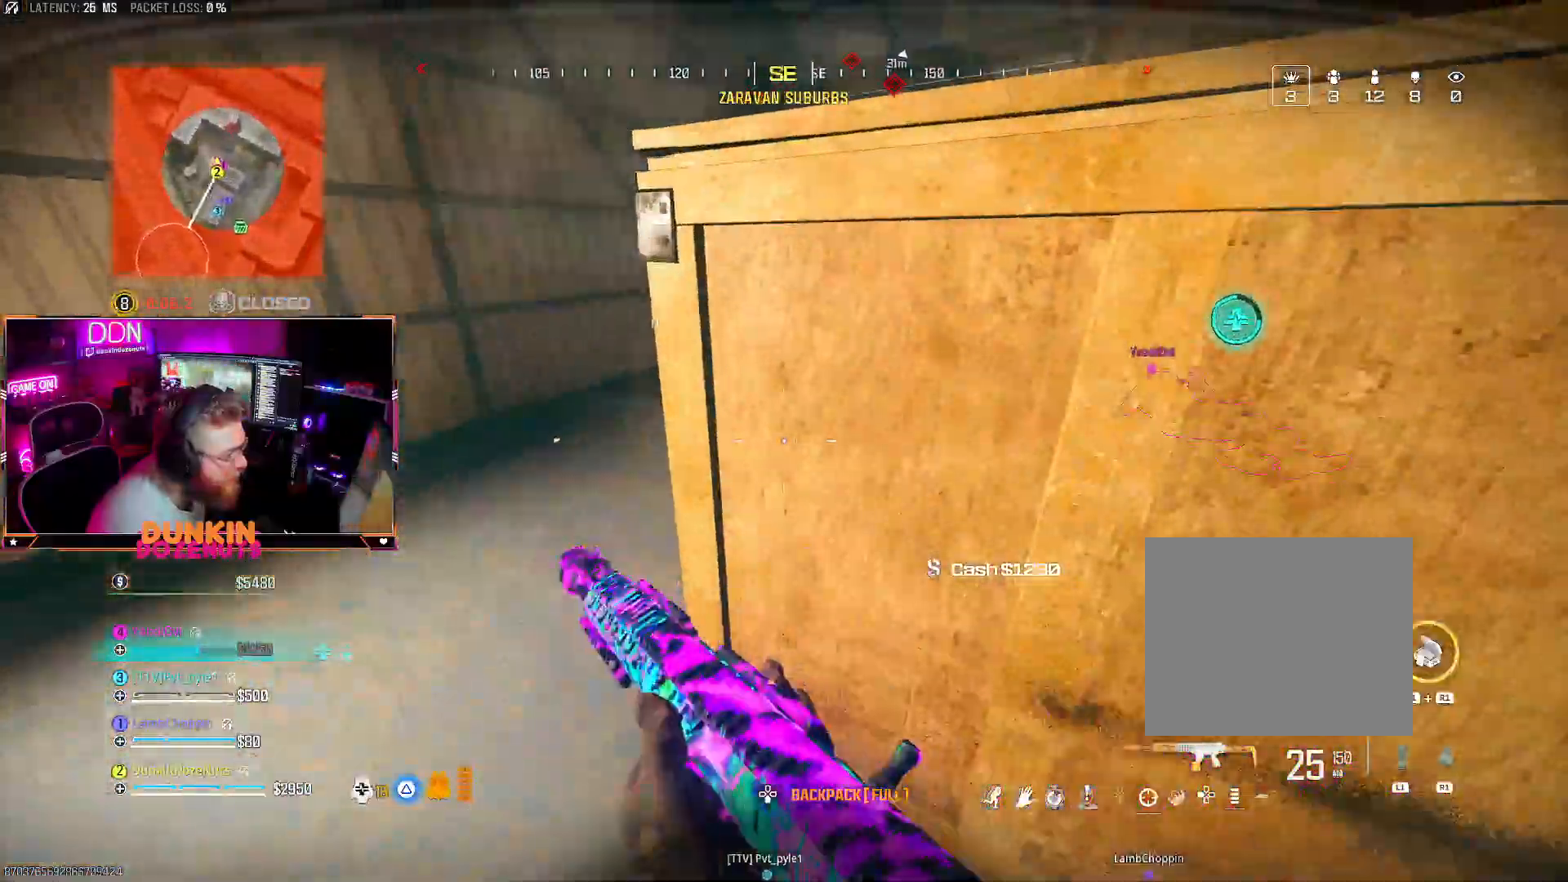
{"dt_ms": 500, "buttons": [], "left_stick": "right", "right_stick": "center", "events": [[17, "left_stick", "down-right"], [17, "right_stick", "up-right"], [183, "right_stick", "up"], [217, "R1", "up"], [267, "left_stick", "right"], [367, "left_stick", "up-right"], [417, "right_stick", "center"], [467, "TRIANGLE", "up"], [500, "left_stick", "right"]]}
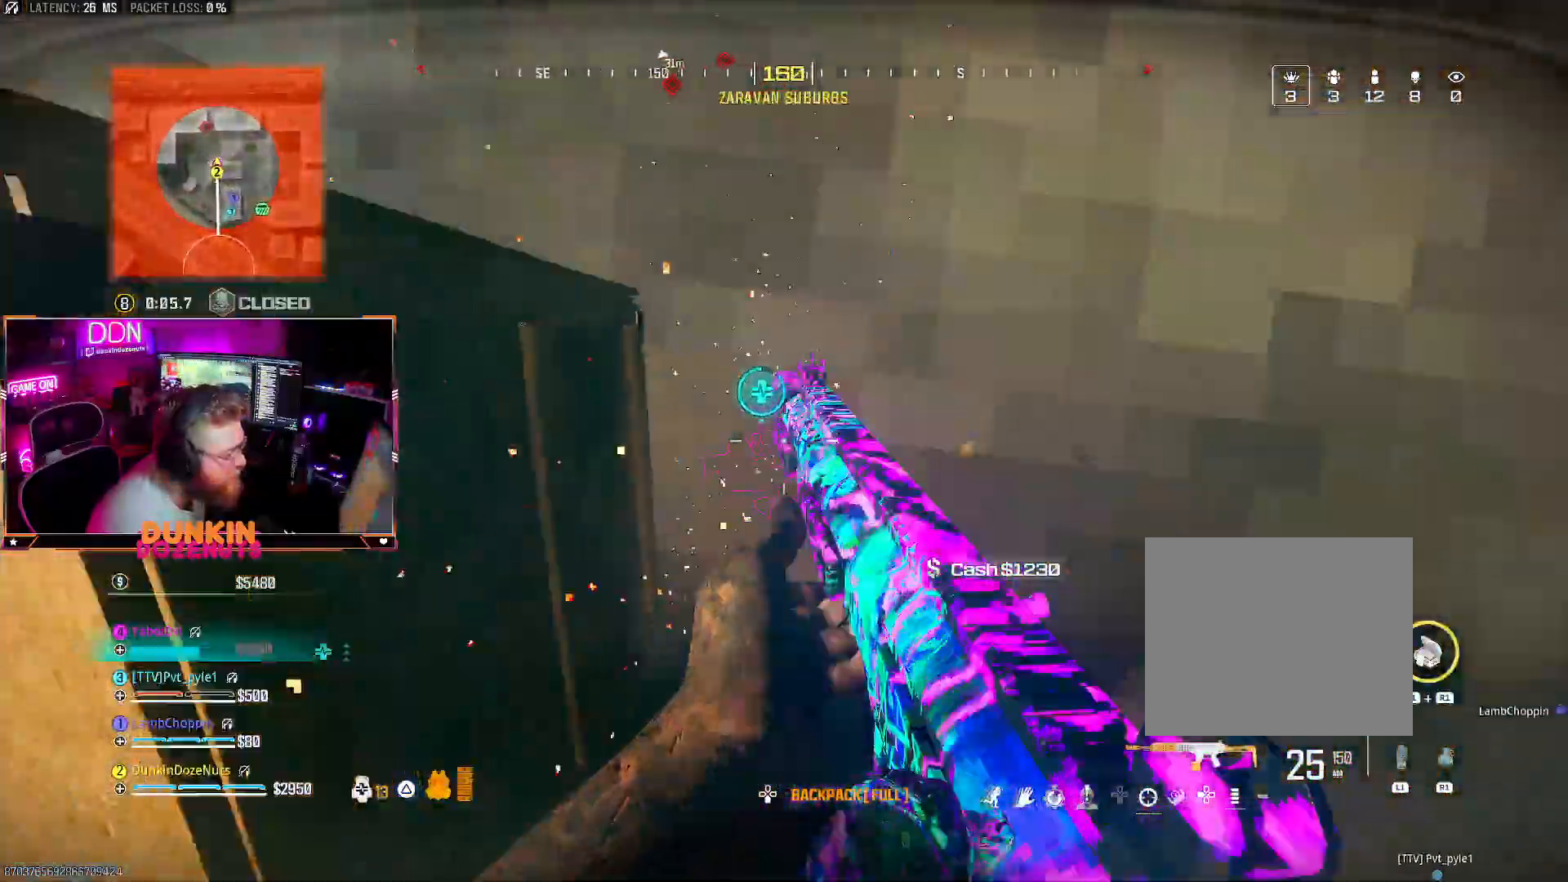
{"dt_ms": 500, "buttons": [], "left_stick": "up-right", "right_stick": "center", "events": [[133, "left_stick", "up-right"], [133, "right_stick", "right"], [250, "left_stick", "up"], [300, "right_stick", "center"], [367, "SQUARE", "down"], [400, "left_stick", "up-right"], [433, "SQUARE", "up"]]}
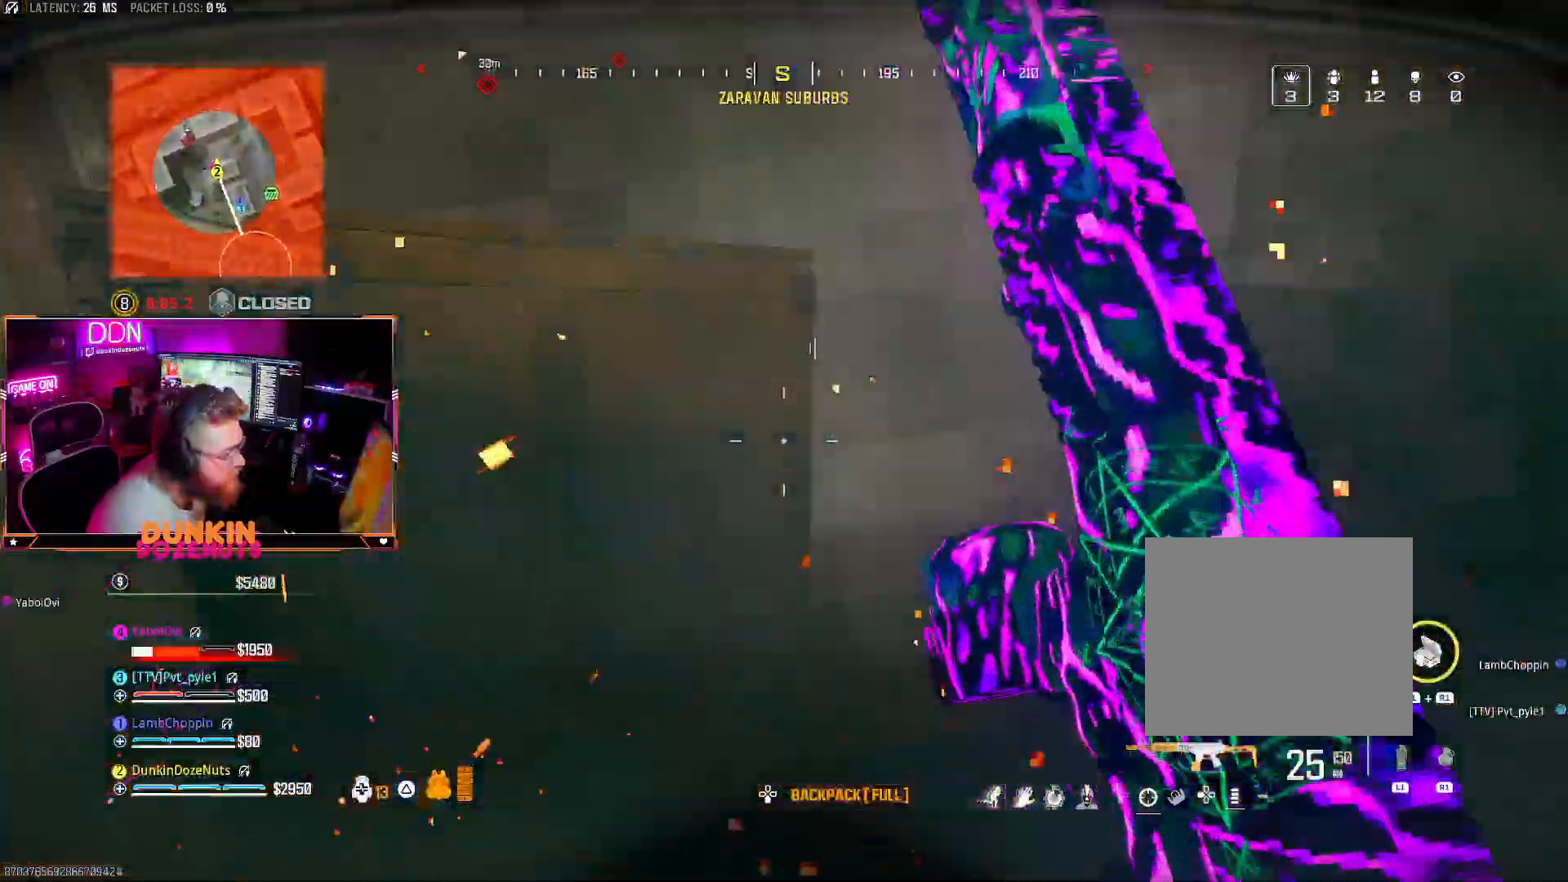
{"dt_ms": 500, "buttons": [], "left_stick": "up-right", "right_stick": "left", "events": [[33, "SQUARE", "down"], [100, "SQUARE", "up"], [267, "right_stick", "left"]]}
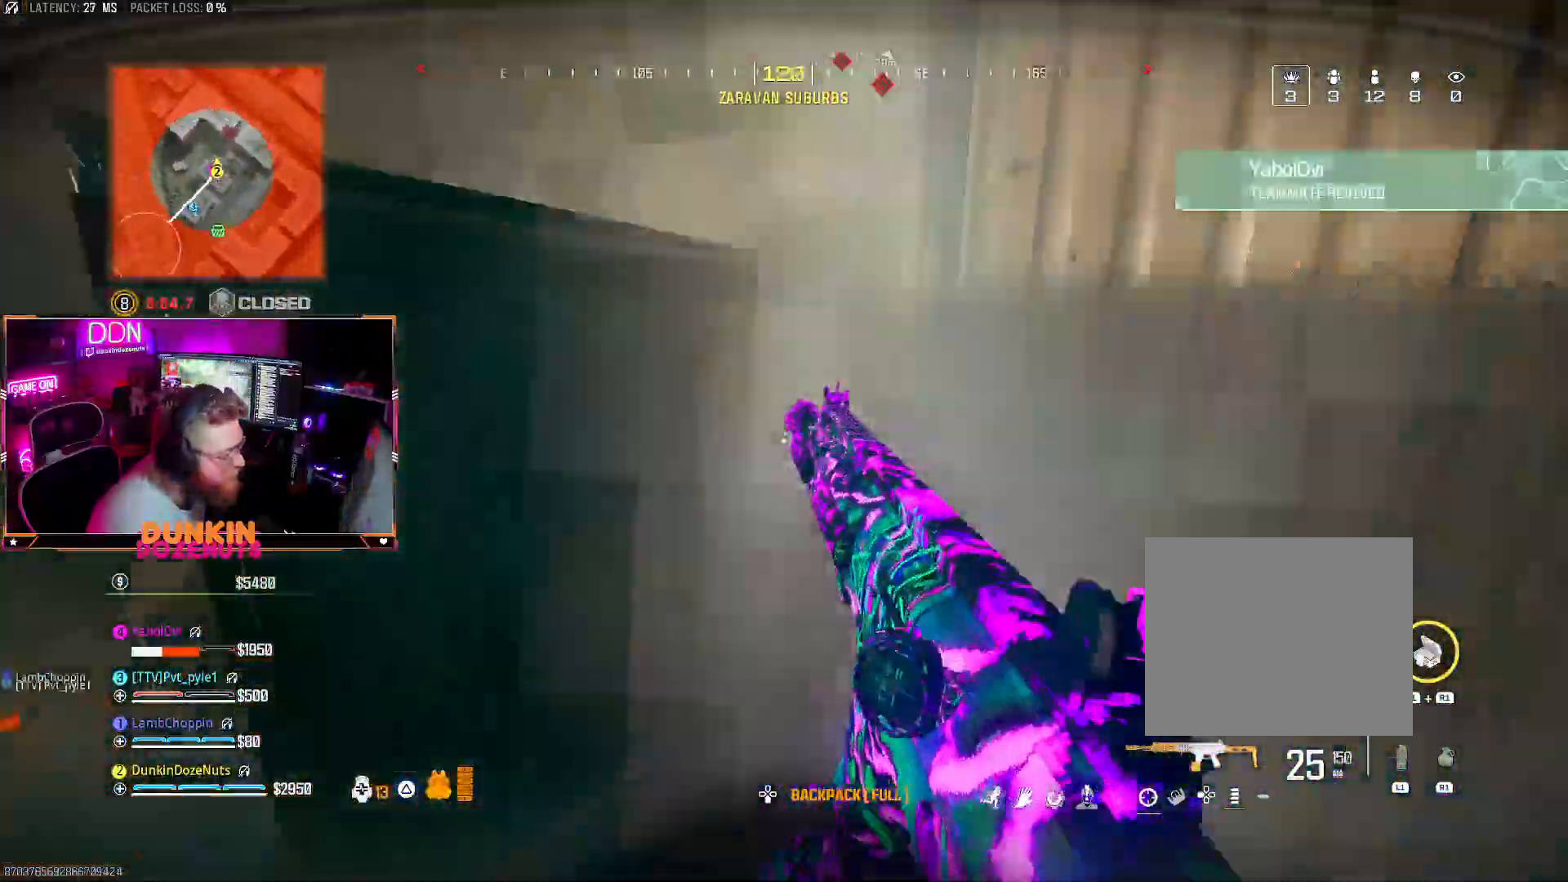
{"dt_ms": 500, "buttons": [], "left_stick": "left", "right_stick": "center", "events": [[83, "left_stick", "left"], [83, "right_stick", "center"]]}
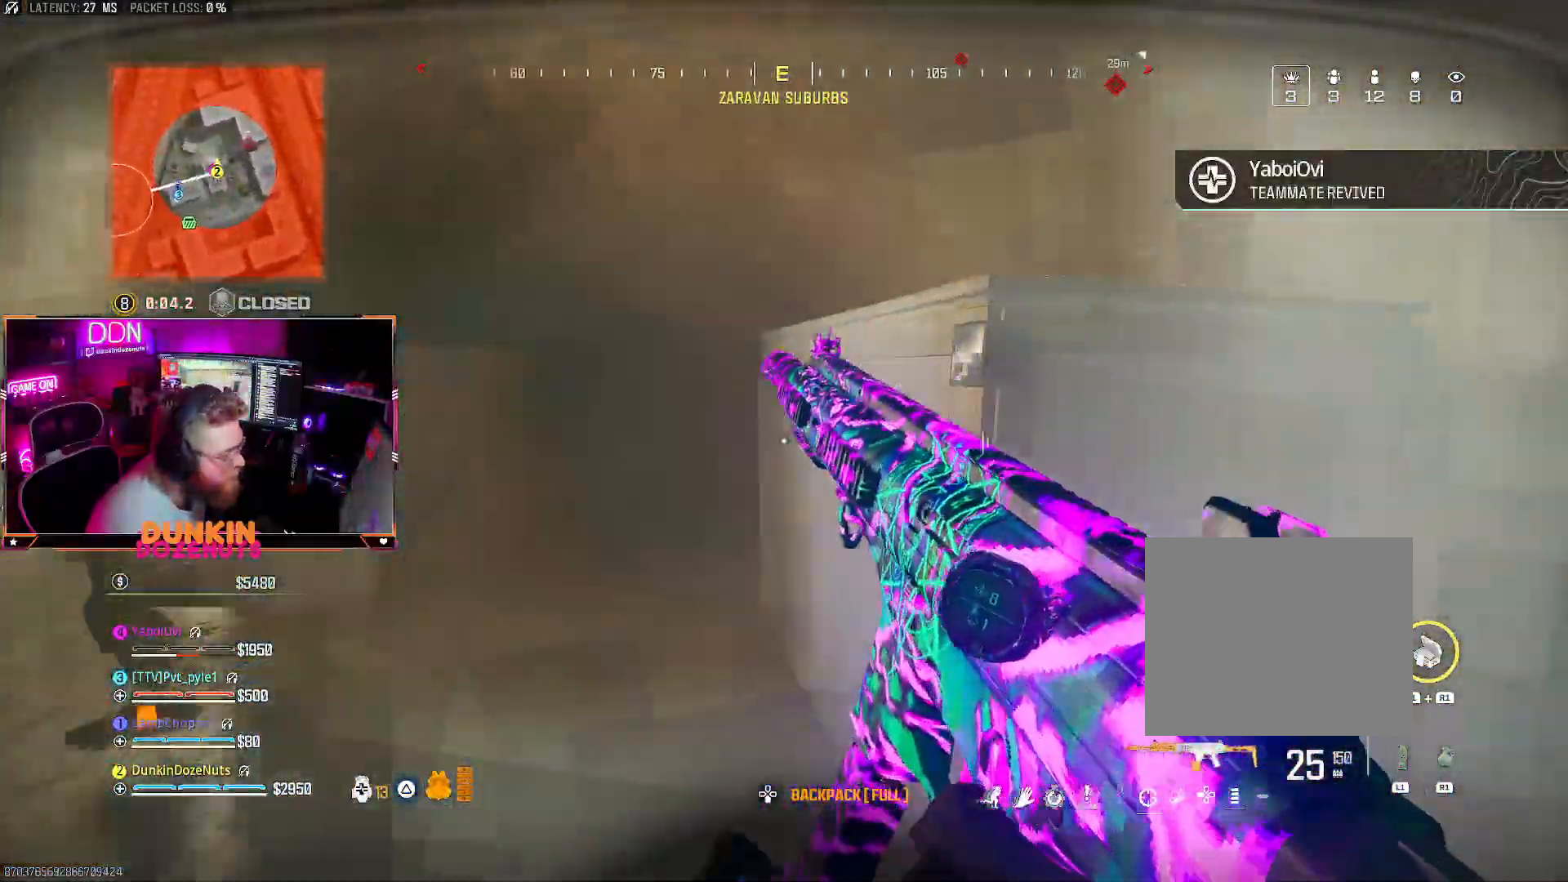
{"dt_ms": 500, "buttons": [], "left_stick": "down-right", "right_stick": "down-left", "events": [[50, "left_stick", "up"], [183, "left_stick", "right"], [233, "right_stick", "down-left"], [317, "left_stick", "down-right"], [367, "right_stick", "left"], [500, "right_stick", "down-left"]]}
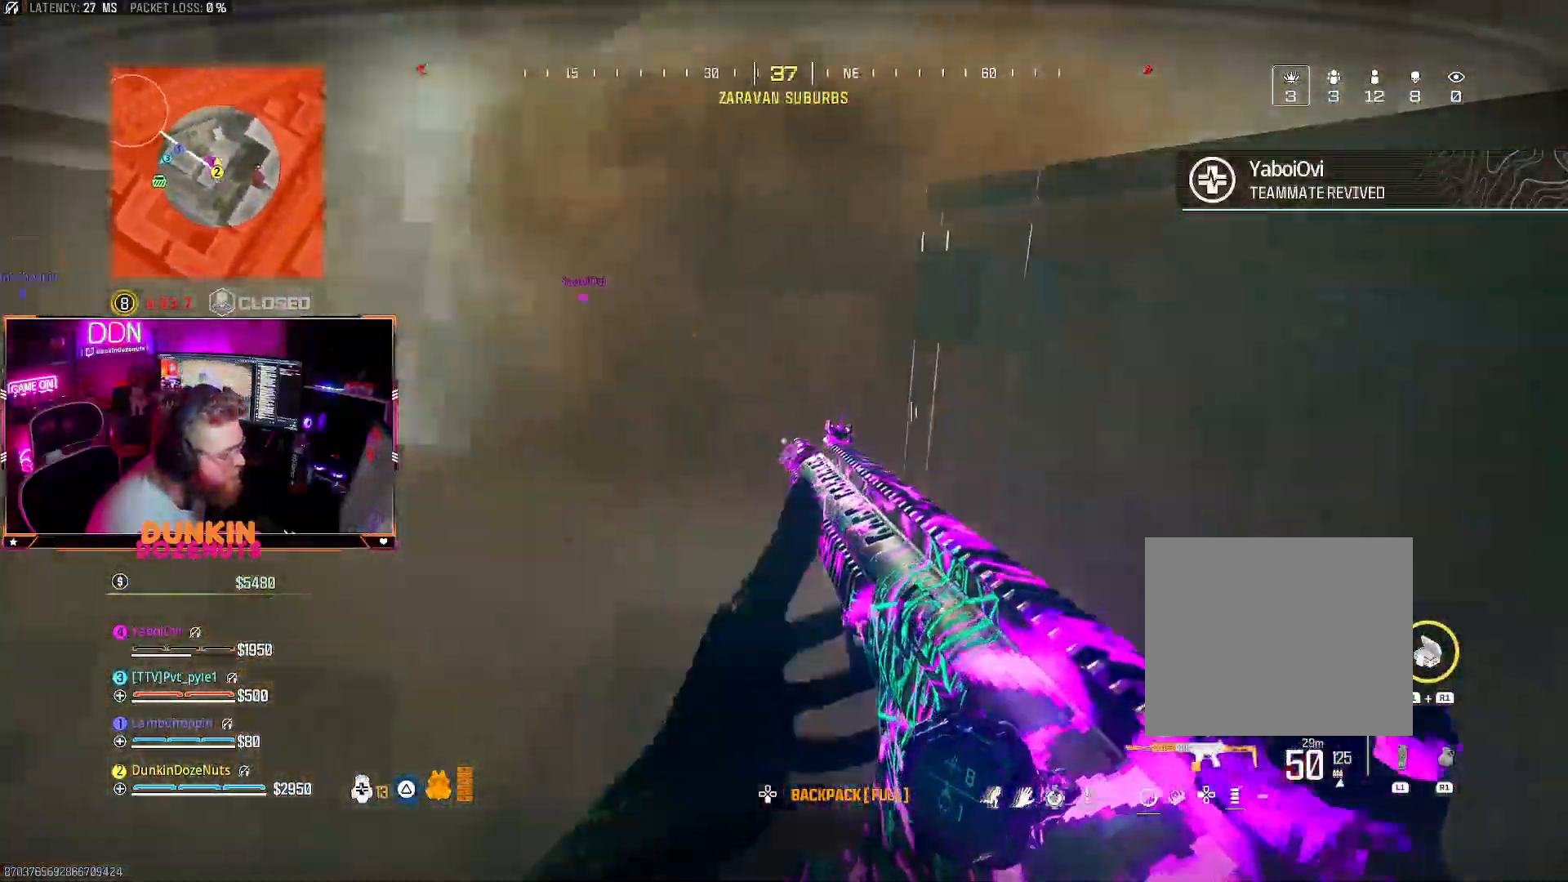
{"dt_ms": 500, "buttons": [], "left_stick": "up-left", "right_stick": "center", "events": [[133, "L1", "down"], [133, "R1", "down"], [167, "right_stick", "center"], [217, "left_stick", "up-left"], [283, "R1", "up"], [317, "L1", "up"]]}
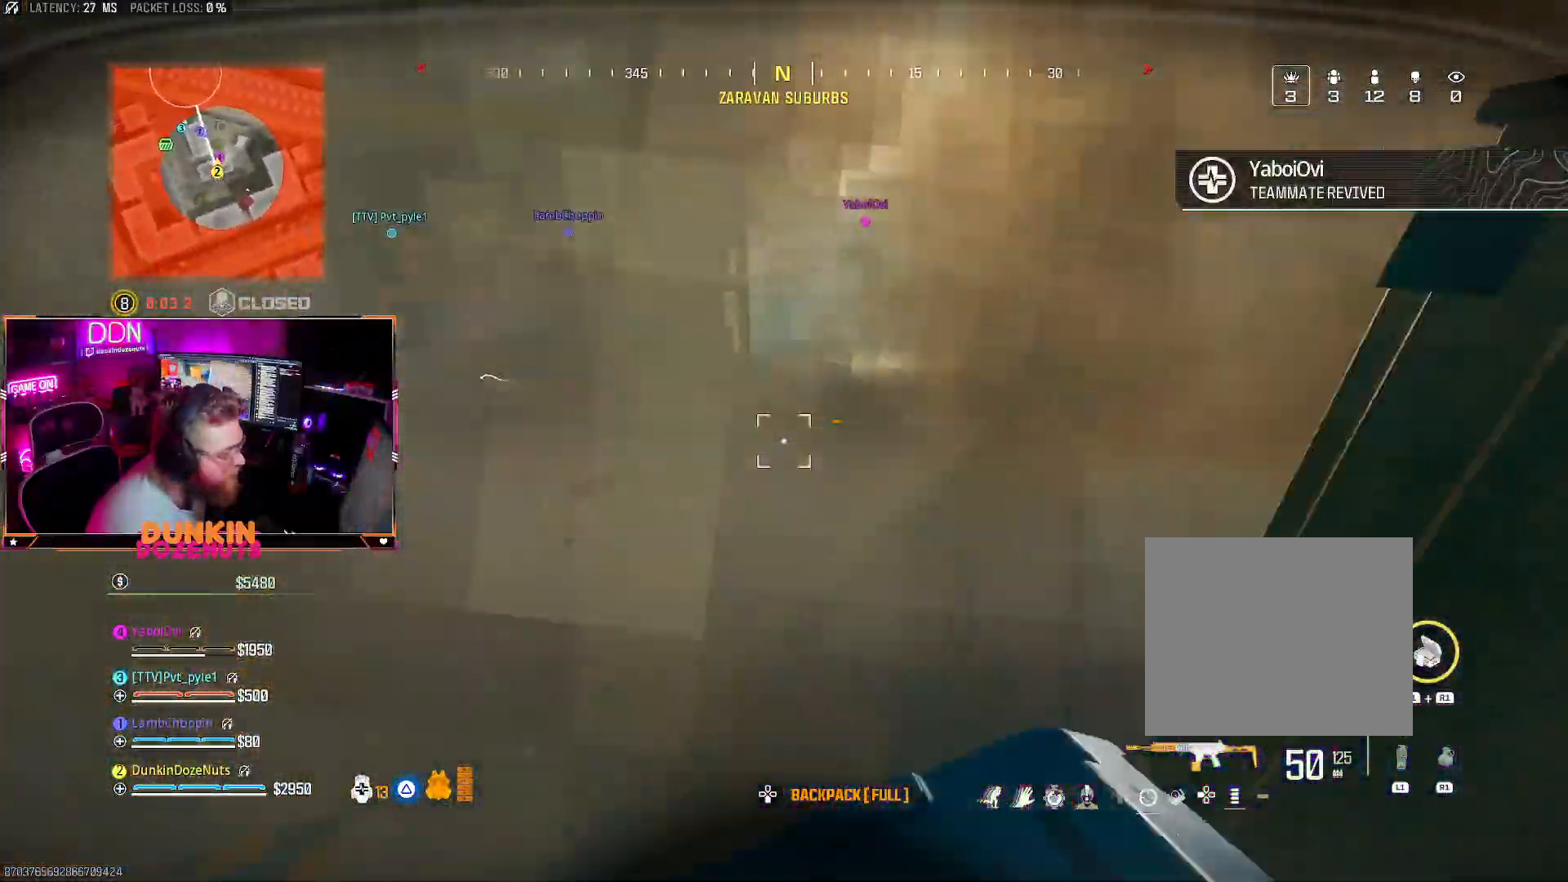
{"dt_ms": 500, "buttons": ["SQUARE"], "left_stick": "center", "right_stick": "center", "events": [[117, "right_stick", "down"], [183, "left_stick", "down-left"], [300, "left_stick", "right"], [400, "right_stick", "center"], [417, "left_stick", "center"], [433, "SQUARE", "down"]]}
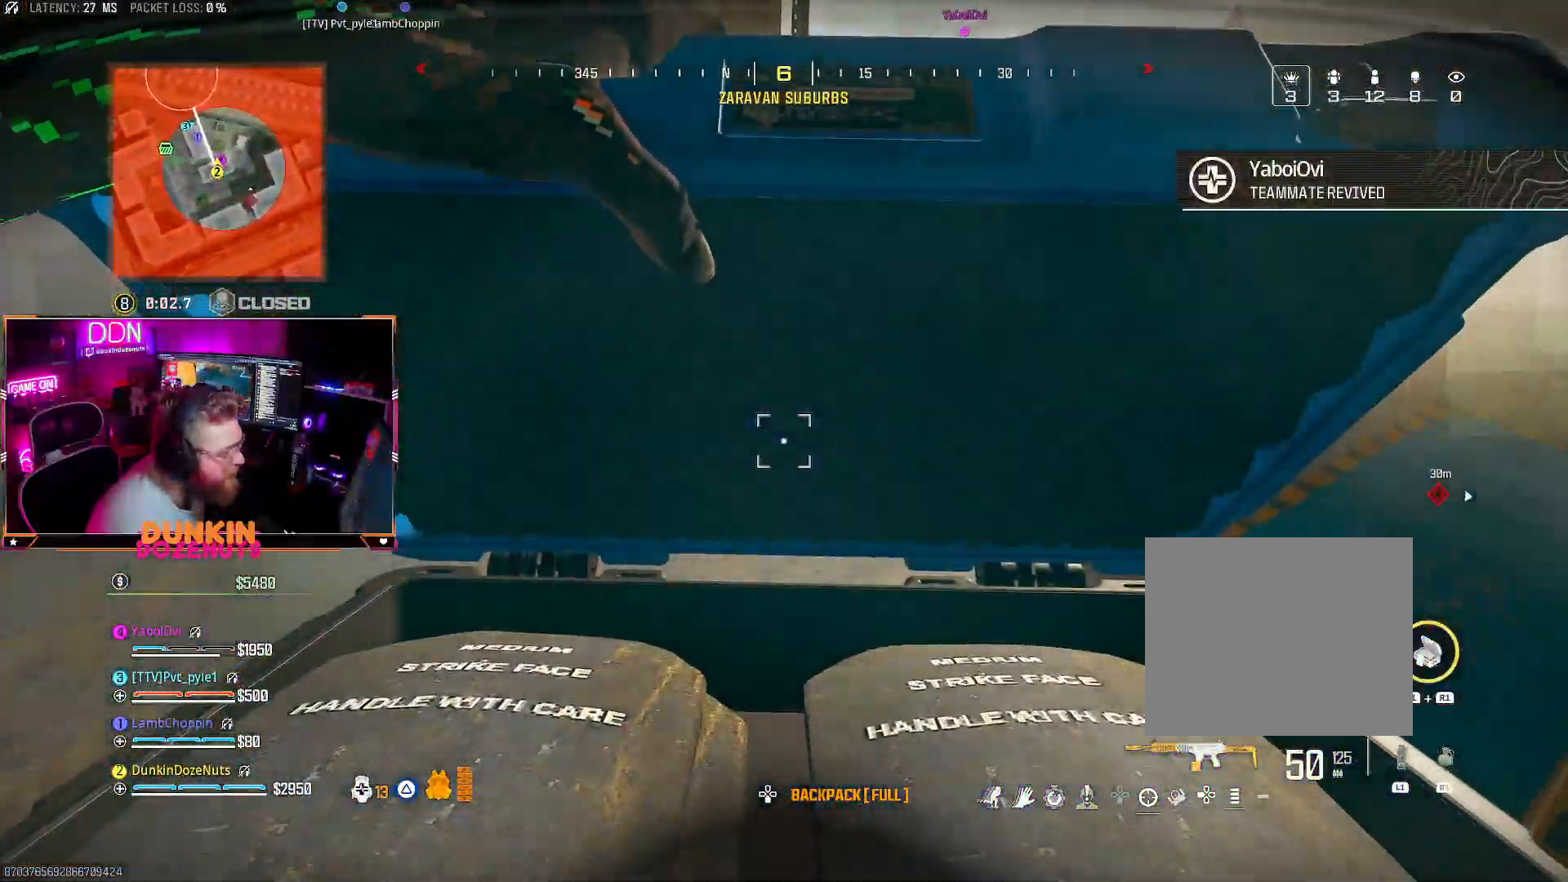
{"dt_ms": 500, "buttons": ["SQUARE"], "left_stick": "right", "right_stick": "center", "events": [[50, "left_stick", "right"], [67, "SQUARE", "up"], [117, "left_stick", "up"], [133, "SQUARE", "down"], [250, "SQUARE", "up"], [317, "SQUARE", "down"], [417, "SQUARE", "up"], [483, "SQUARE", "down"], [500, "left_stick", "right"]]}
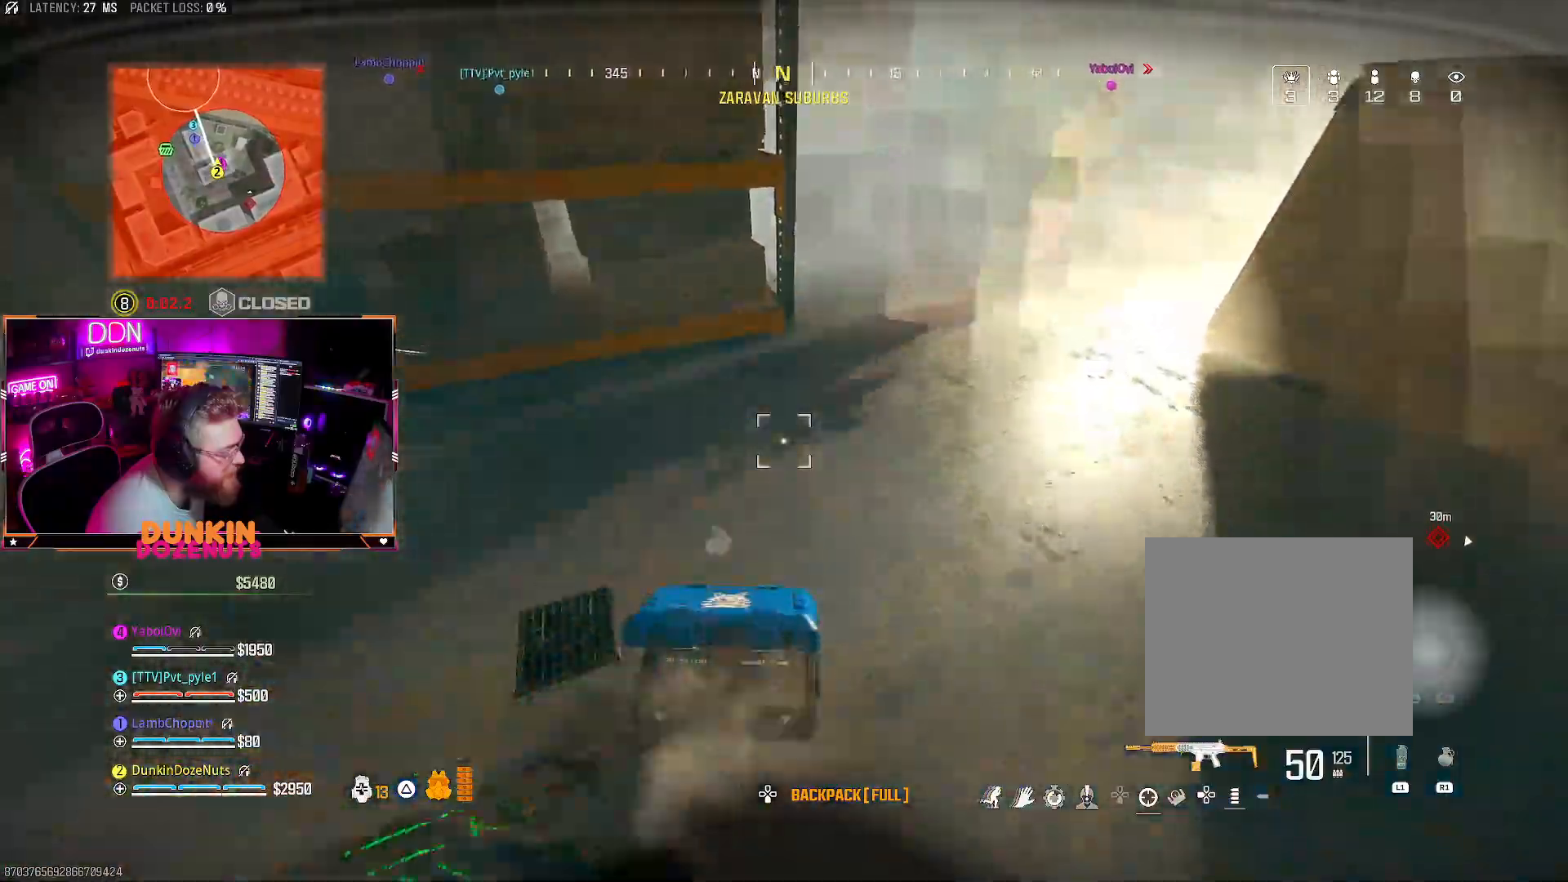
{"dt_ms": 500, "buttons": ["L3"], "left_stick": "up", "right_stick": "up-right", "events": [[33, "right_stick", "left"], [283, "SQUARE", "up"], [300, "left_stick", "up-right"], [333, "right_stick", "up-right"], [433, "L3", "down"], [433, "left_stick", "up"]]}
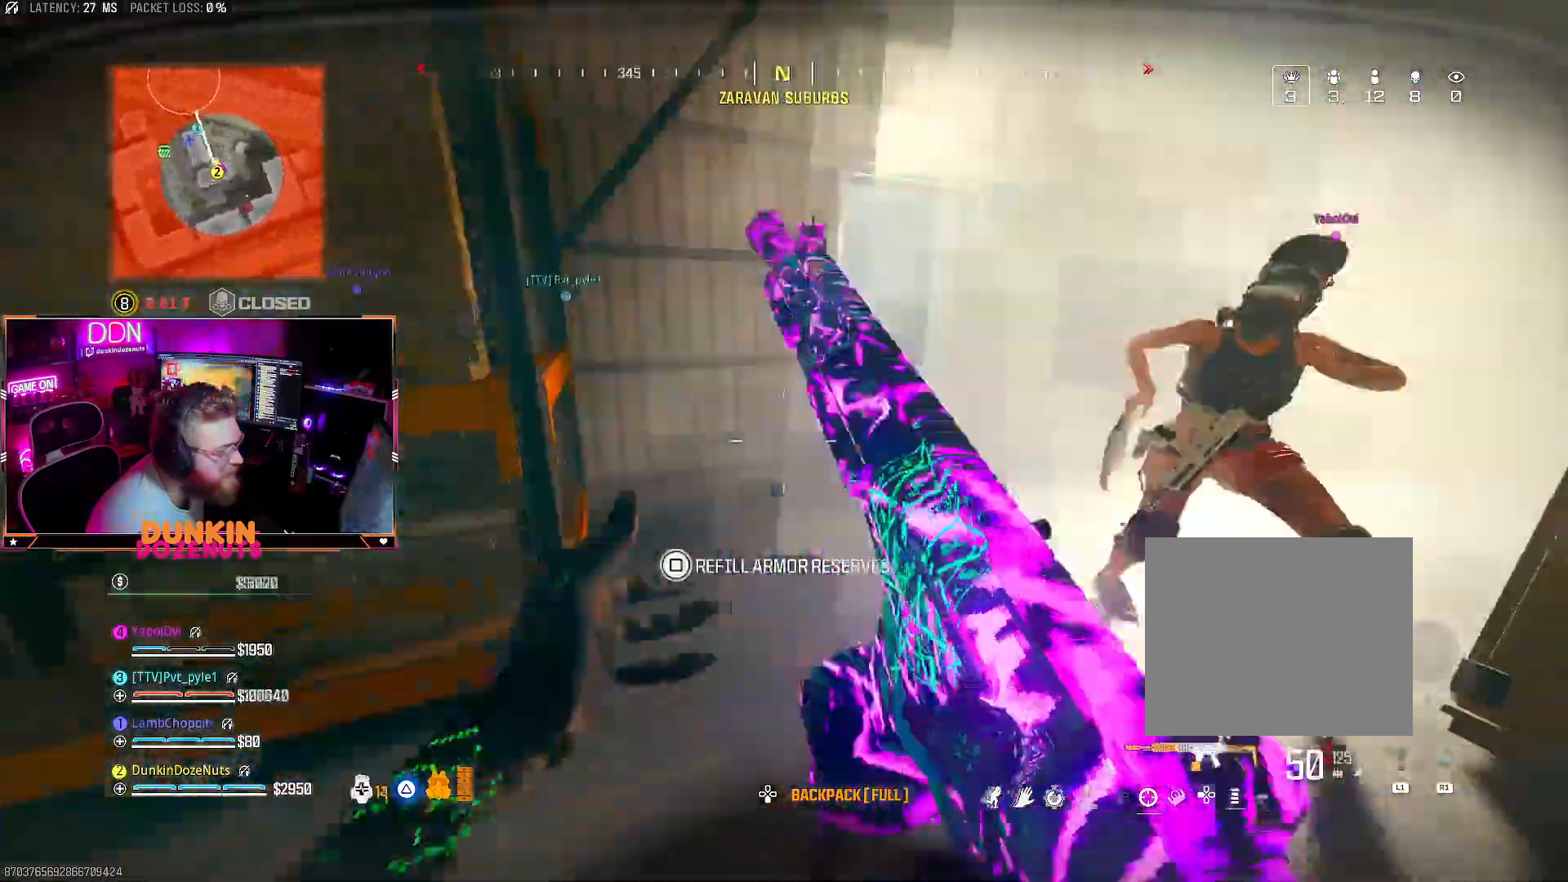
{"dt_ms": 500, "buttons": ["L3"], "left_stick": "up-right", "right_stick": "center"}
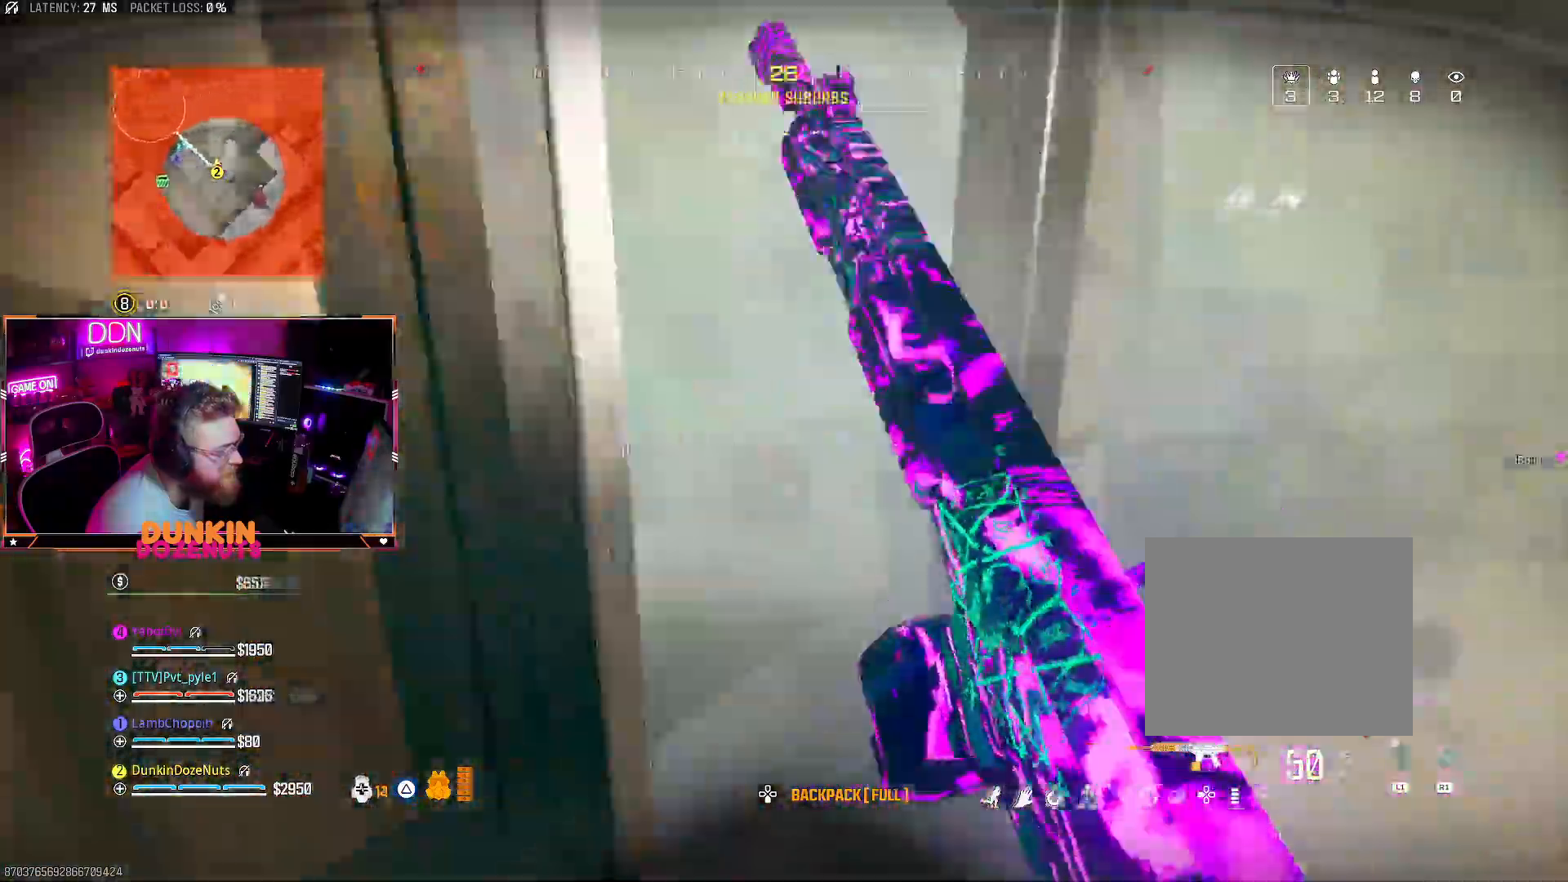
{"dt_ms": 500, "buttons": ["CIRCLE", "L3"], "left_stick": "up", "right_stick": "center", "events": [[17, "right_stick", "left"], [50, "left_stick", "up"], [167, "L3", "up"], [217, "L3", "down"], [283, "right_stick", "center"], [350, "CIRCLE", "down"], [350, "L3", "up"], [383, "right_stick", "up"], [433, "L3", "down"], [467, "right_stick", "center"]]}
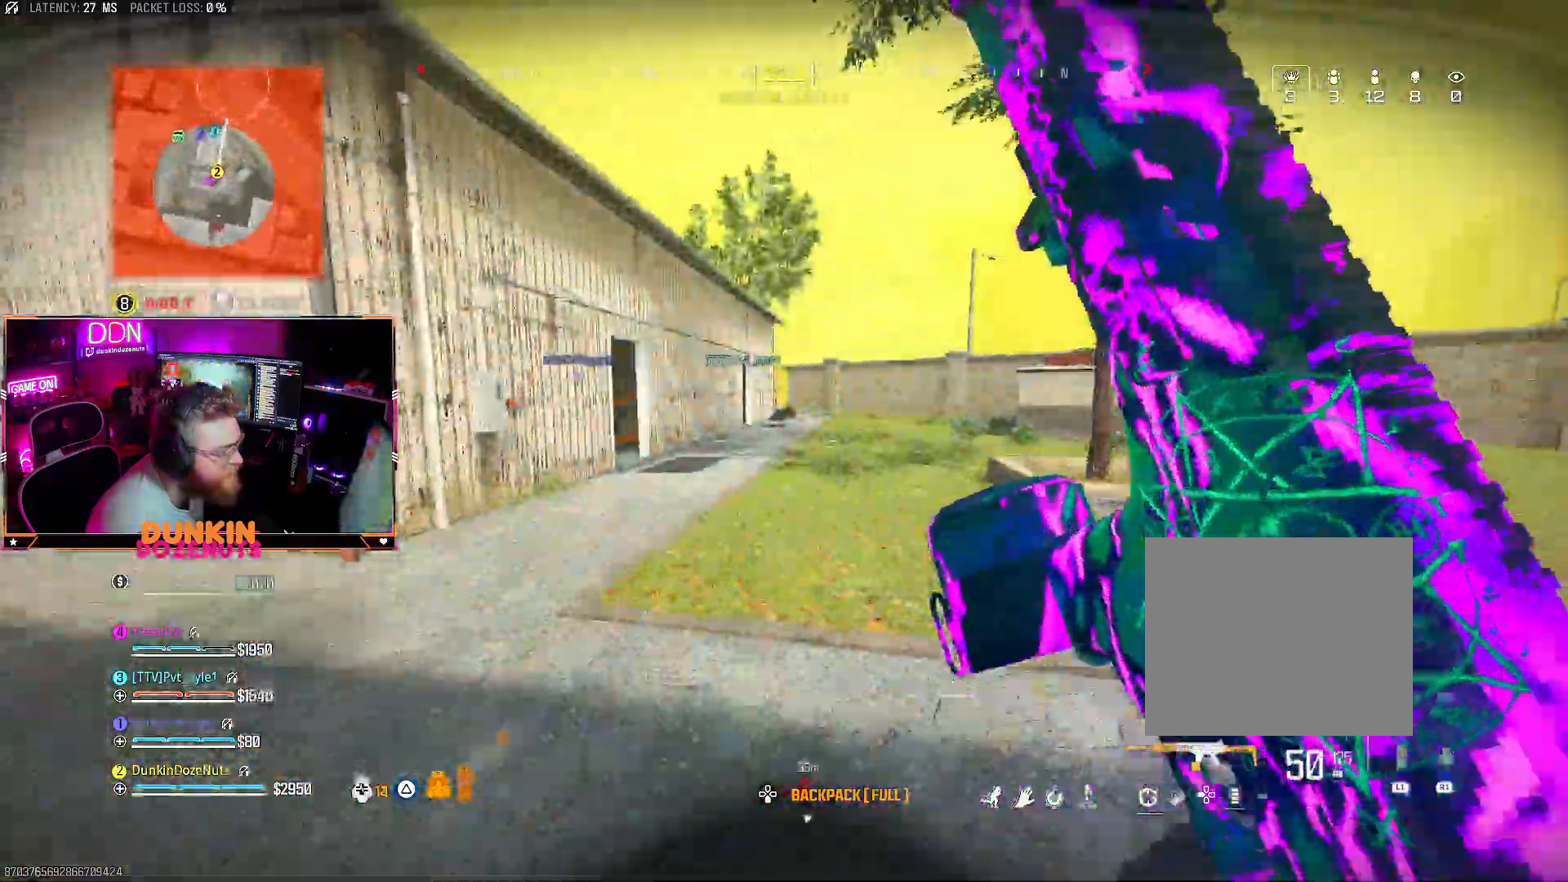
{"dt_ms": 500, "buttons": ["TRIANGLE"], "left_stick": "up", "right_stick": "center", "events": [[50, "L3", "up"], [150, "right_stick", "left"], [317, "CIRCLE", "up"], [317, "right_stick", "center"], [383, "CROSS", "down"], [467, "CROSS", "up"], [467, "TRIANGLE", "down"]]}
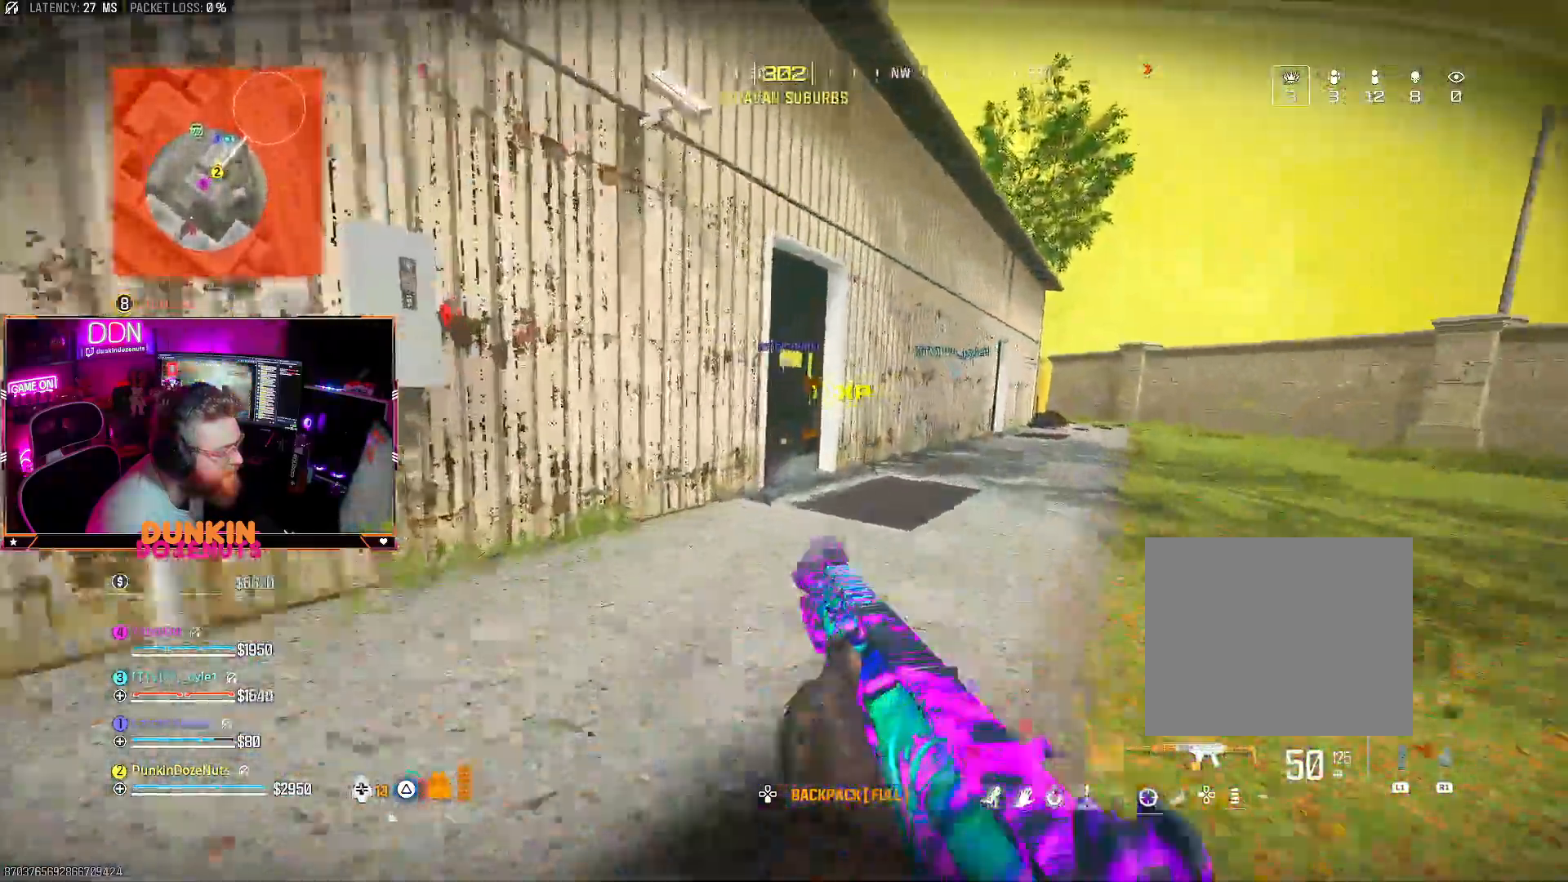
{"dt_ms": 500, "buttons": ["L3"], "left_stick": "up", "right_stick": "left", "events": [[83, "L3", "down"], [183, "L3", "up"], [250, "TRIANGLE", "up"], [283, "L3", "down"], [383, "L3", "up"], [400, "right_stick", "left"], [450, "L3", "down"]]}
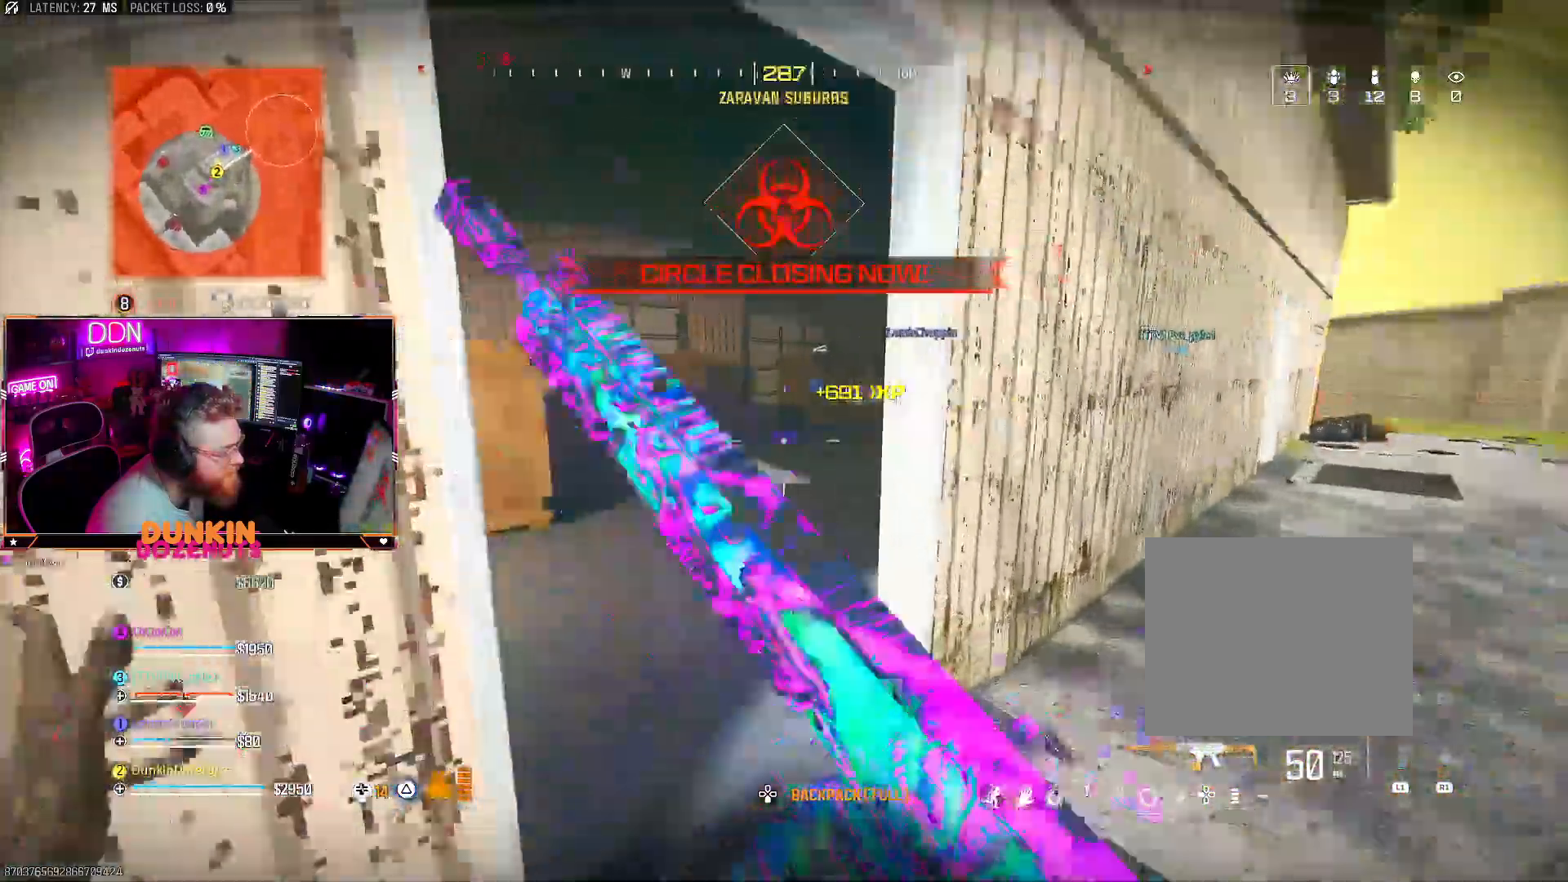
{"dt_ms": 500, "buttons": [], "left_stick": "up", "right_stick": "center", "events": [[67, "L3", "up"], [67, "right_stick", "center"], [117, "CIRCLE", "down"], [133, "right_stick", "right"], [167, "L3", "down"], [467, "L3", "up"], [500, "CIRCLE", "up"], [500, "right_stick", "center"]]}
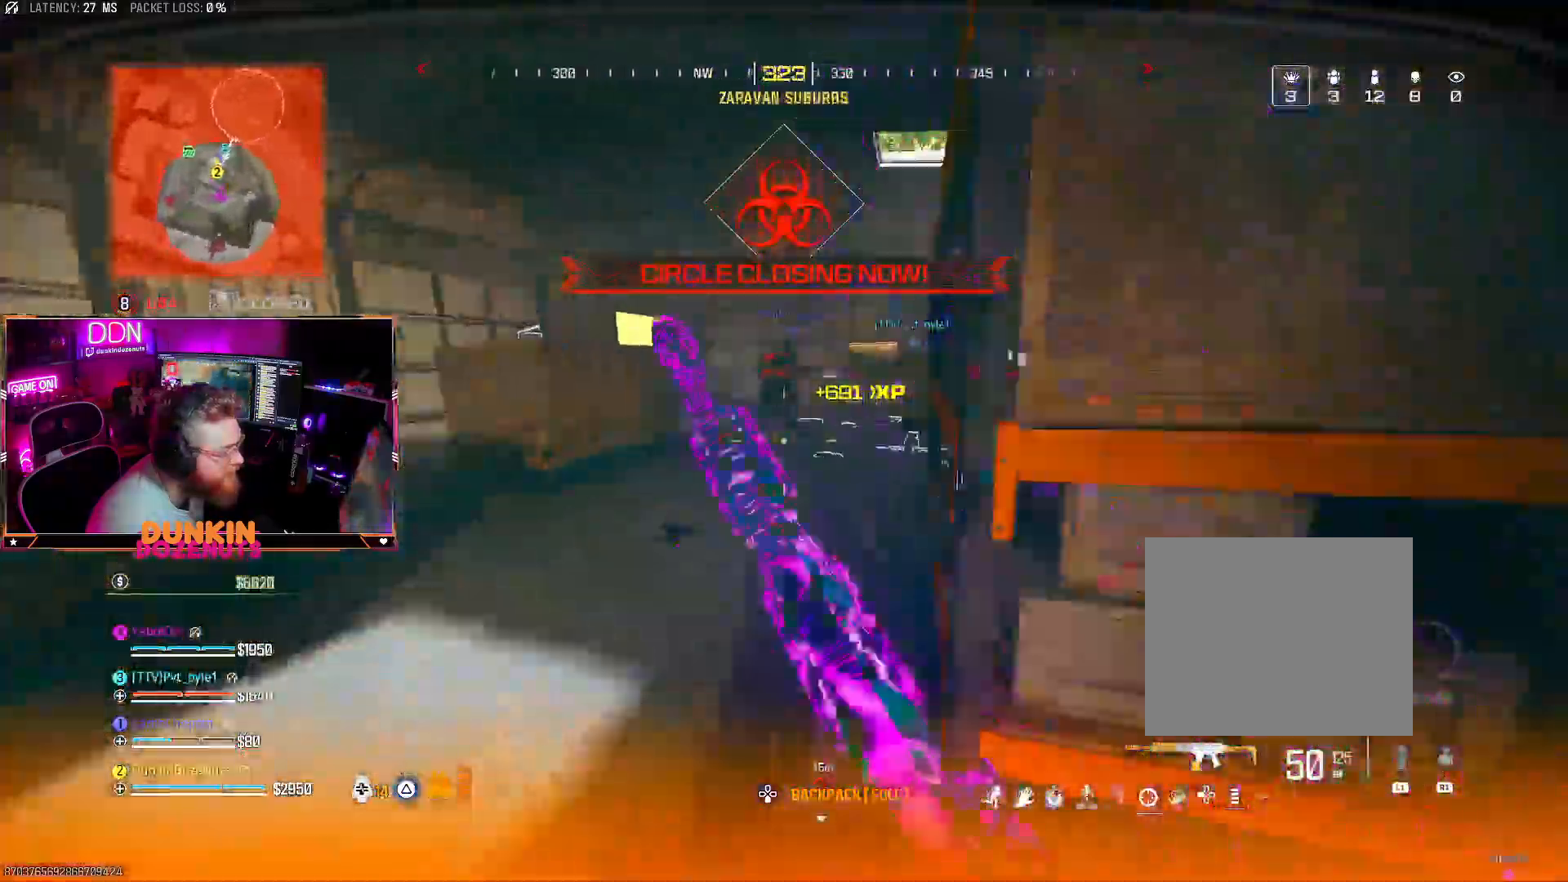
{"dt_ms": 500, "buttons": ["L3"], "left_stick": "up", "right_stick": "right", "events": [[117, "CROSS", "down"], [133, "TRIANGLE", "down"], [200, "CROSS", "up"], [217, "TRIANGLE", "up"], [283, "L3", "down"], [283, "TRIANGLE", "down"], [283, "right_stick", "right"], [383, "TRIANGLE", "up"], [417, "L3", "up"], [500, "L3", "down"]]}
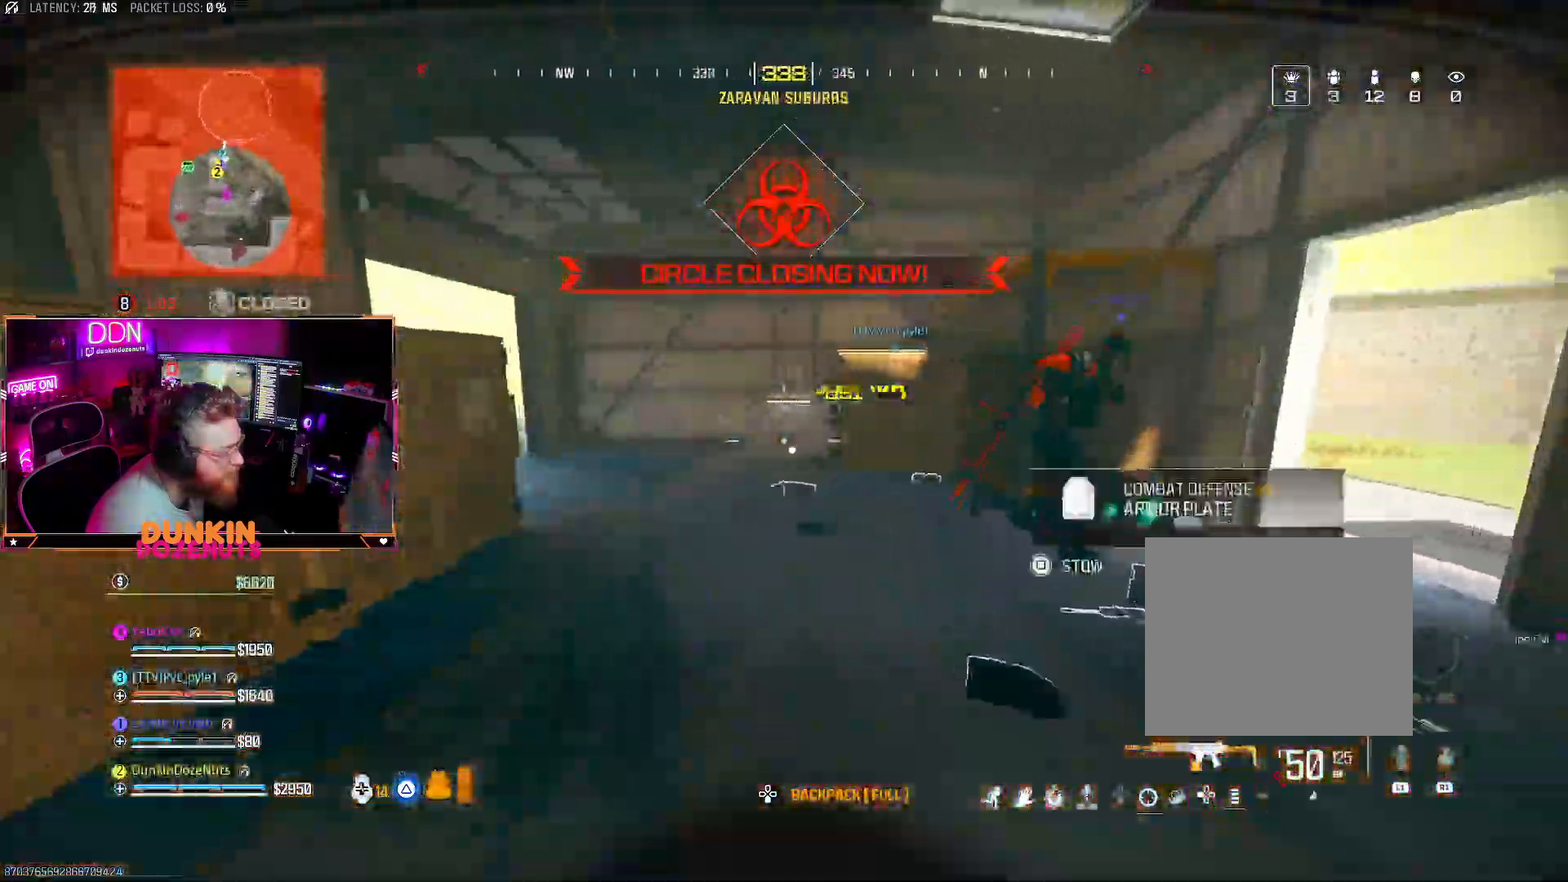
{"dt_ms": 500, "buttons": ["CIRCLE"], "left_stick": "up", "right_stick": "left", "events": [[67, "CIRCLE", "down"], [150, "L3", "up"], [217, "L3", "down"], [217, "right_stick", "center"], [367, "L3", "up"], [400, "right_stick", "left"]]}
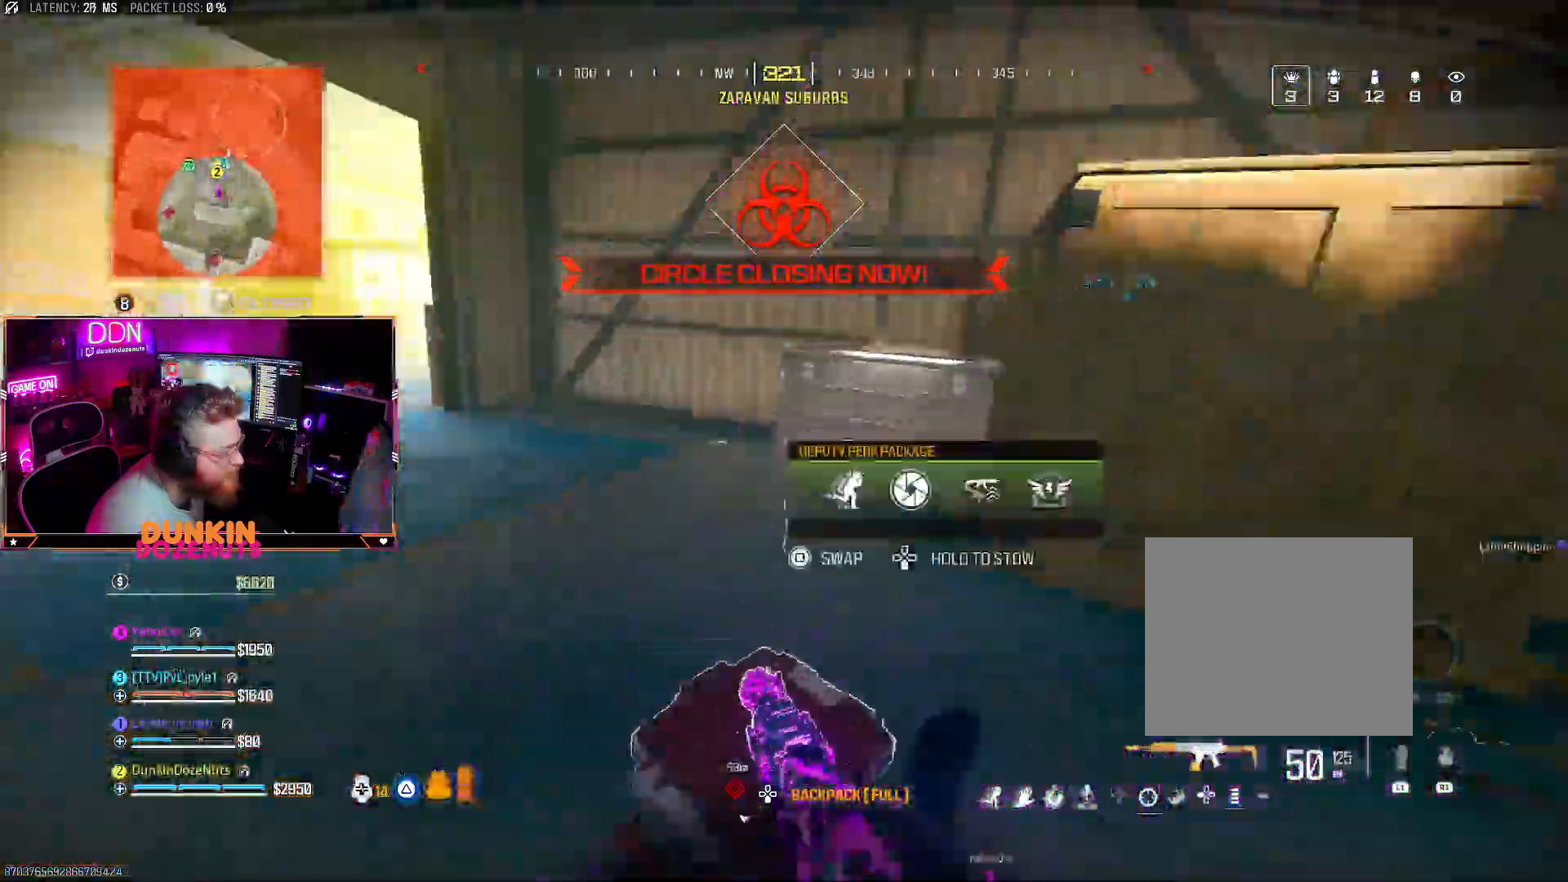
{"dt_ms": 1000, "buttons": [], "left_stick": "up", "right_stick": "right"}
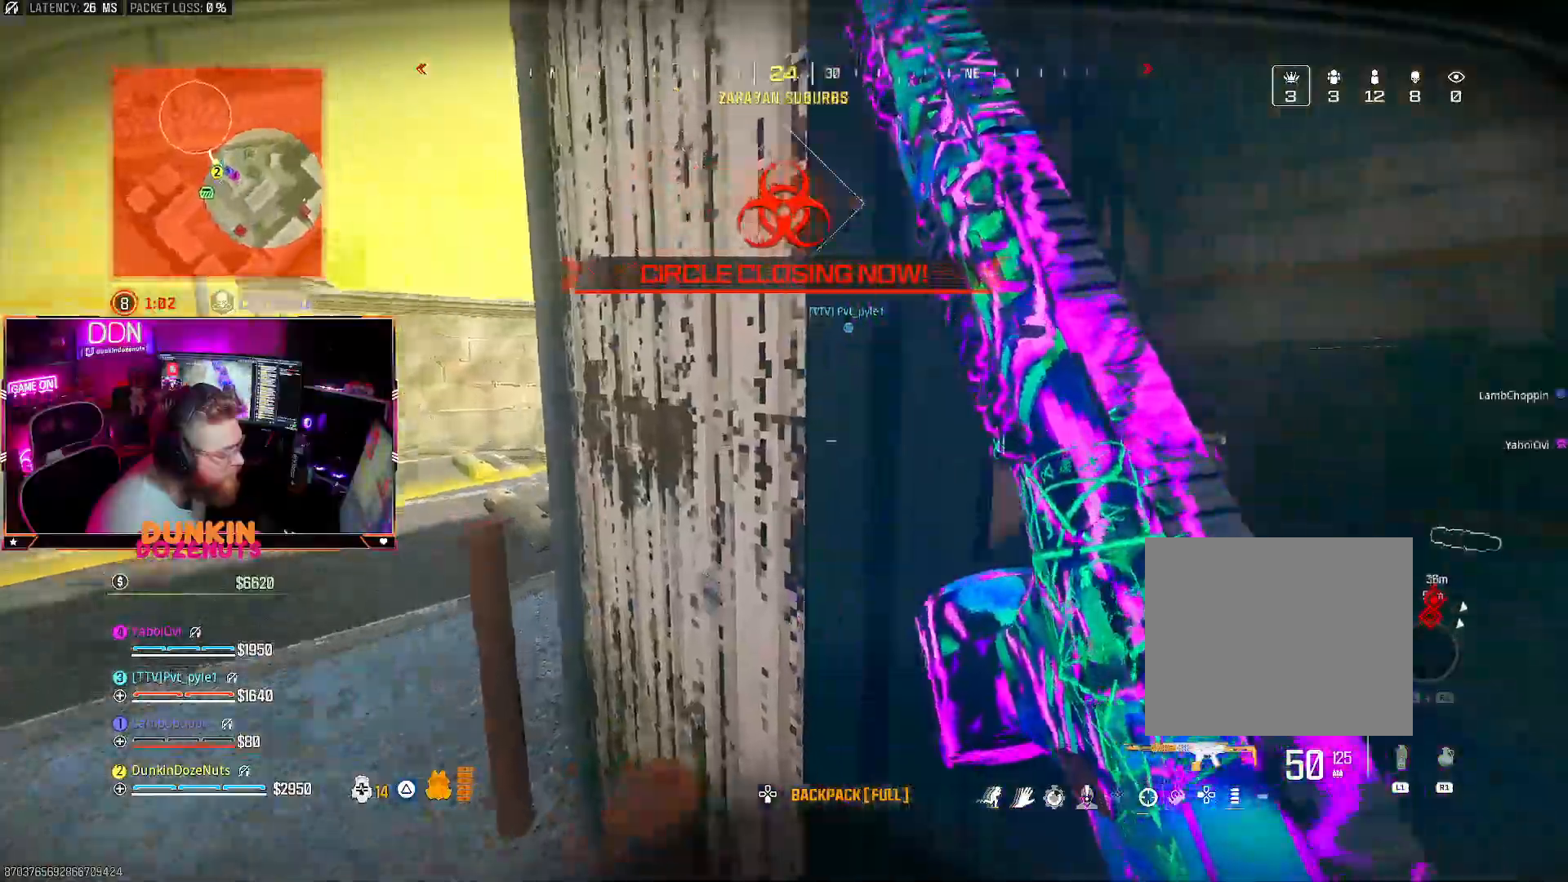
{"dt_ms": 500, "buttons": [], "left_stick": "up", "right_stick": "right"}
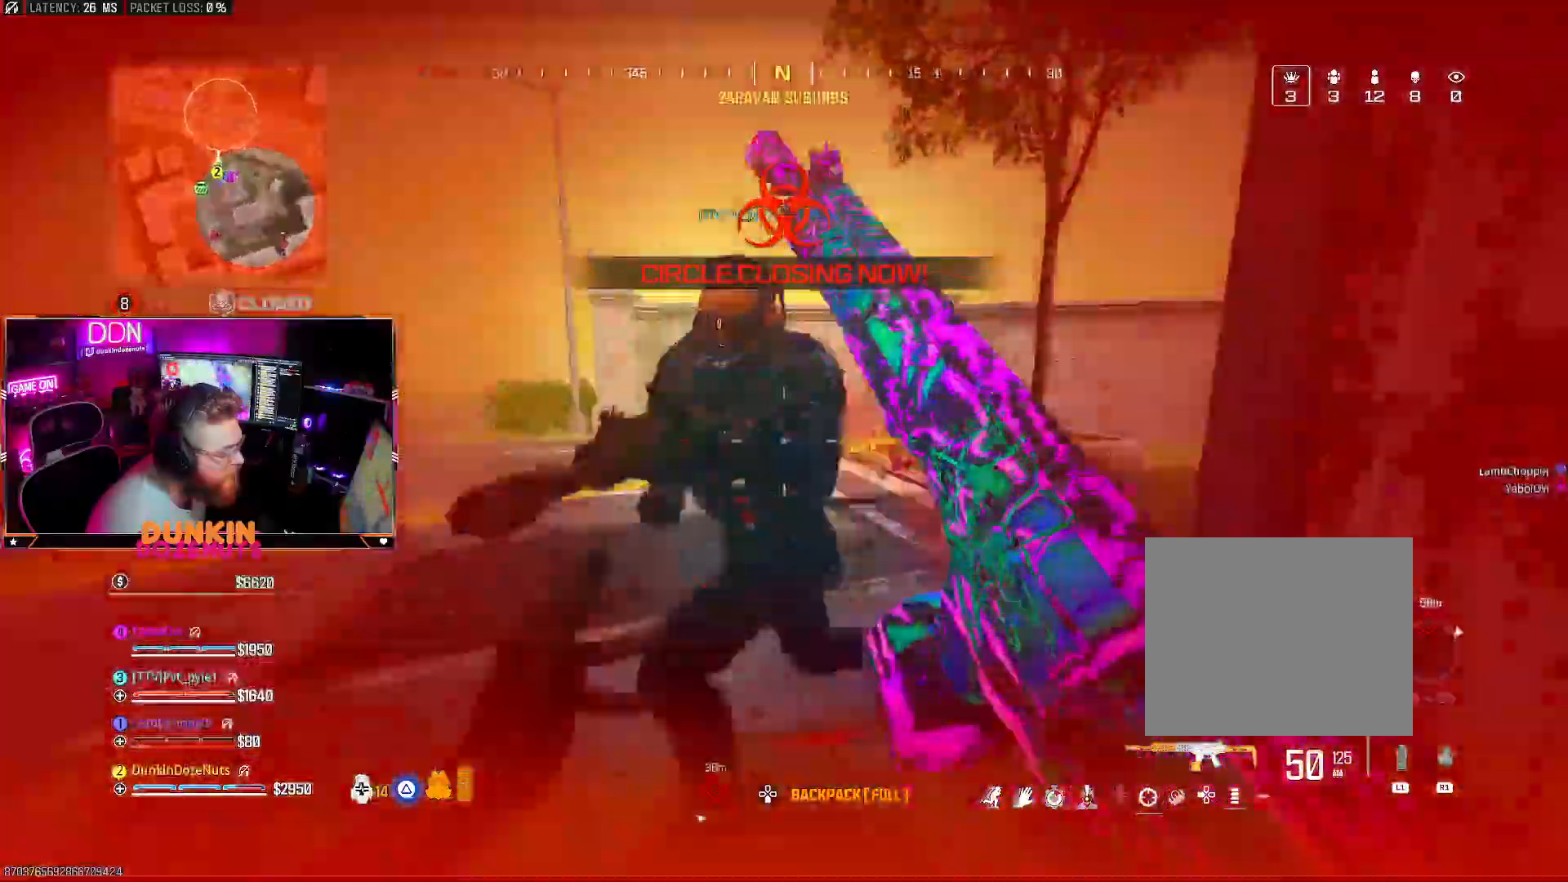
{"dt_ms": 1000, "buttons": [], "left_stick": "left", "right_stick": "right"}